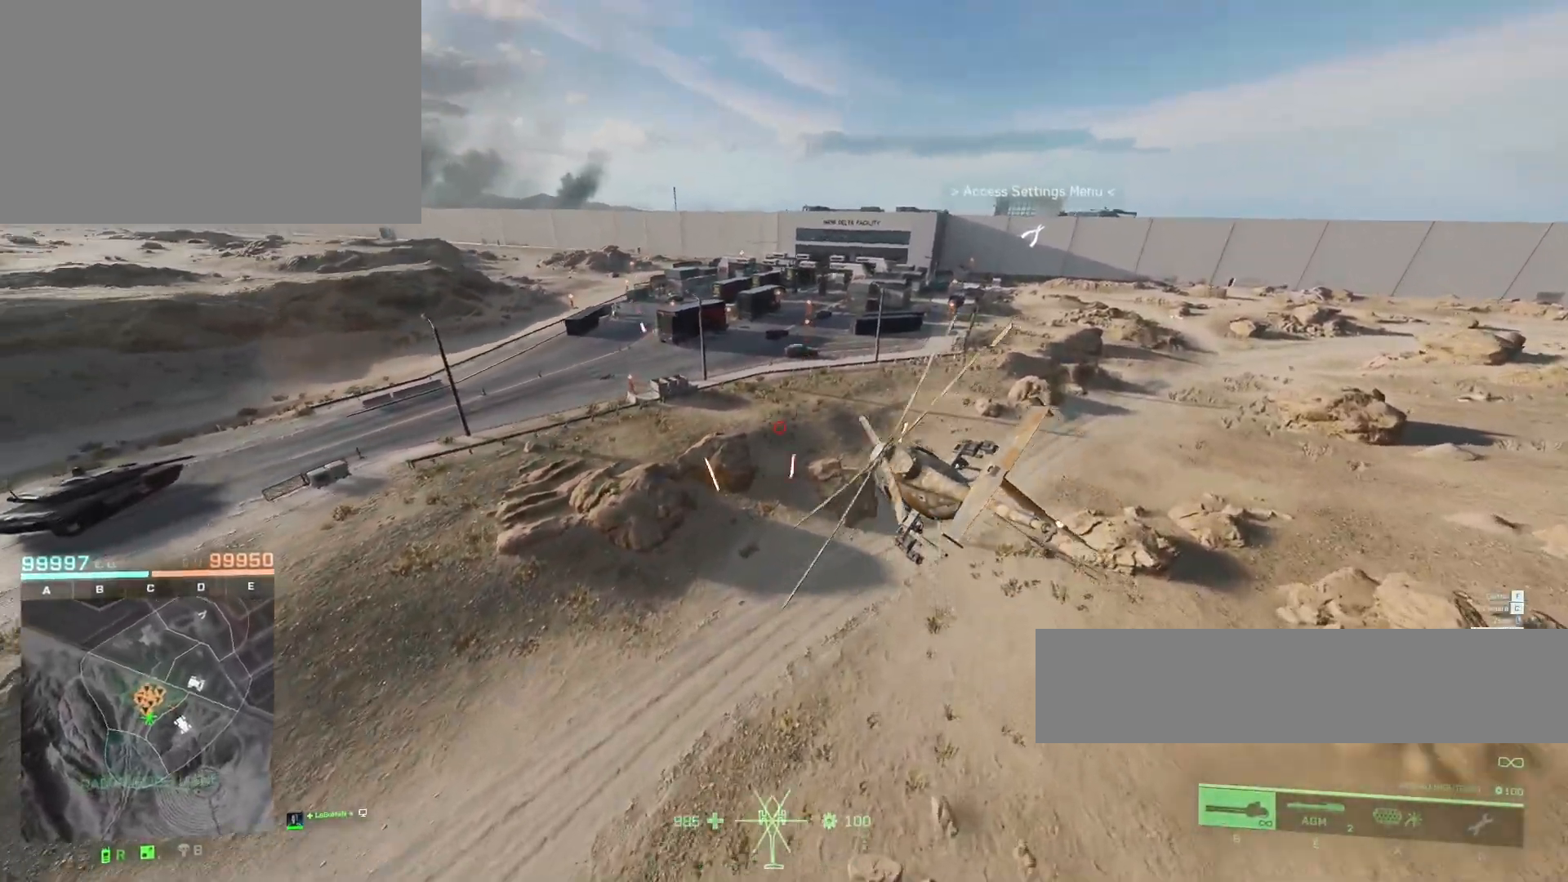
Gameplay with keyboard and mouse; each line is a JSON object with the keys and mouse buttons held at the frame after it. "events" lists presses ("down") and releases ("up") of "1", "2", "3", "4", "5", "a", "alt", "c", "caps_lock", "ctrl", "d", "e", "f", "g", "q", "r", "s", "shift", "space", "t", "tab", "v", "w", "x", "z", "mouse_left", "mouse_wheel" and "mouse_right" between this image and that frame as [ms after this image, input, new state], when the widget could be followed in between. "mouse_left", "mouse_wheel", "mouse_right" = the "left", "wheel", "right" buttons of the "mouse" list. No other keys are recorded. "wheel" means that the mouse wheel is clicked or scrolled. "mouse_move" is the direction in which the mouse moves at that frame (one of eight, or "still"), when it could be read.
{"keys": ["z"], "mouse": [], "mouse_move": "still", "events": [[183, "q", "up"]]}
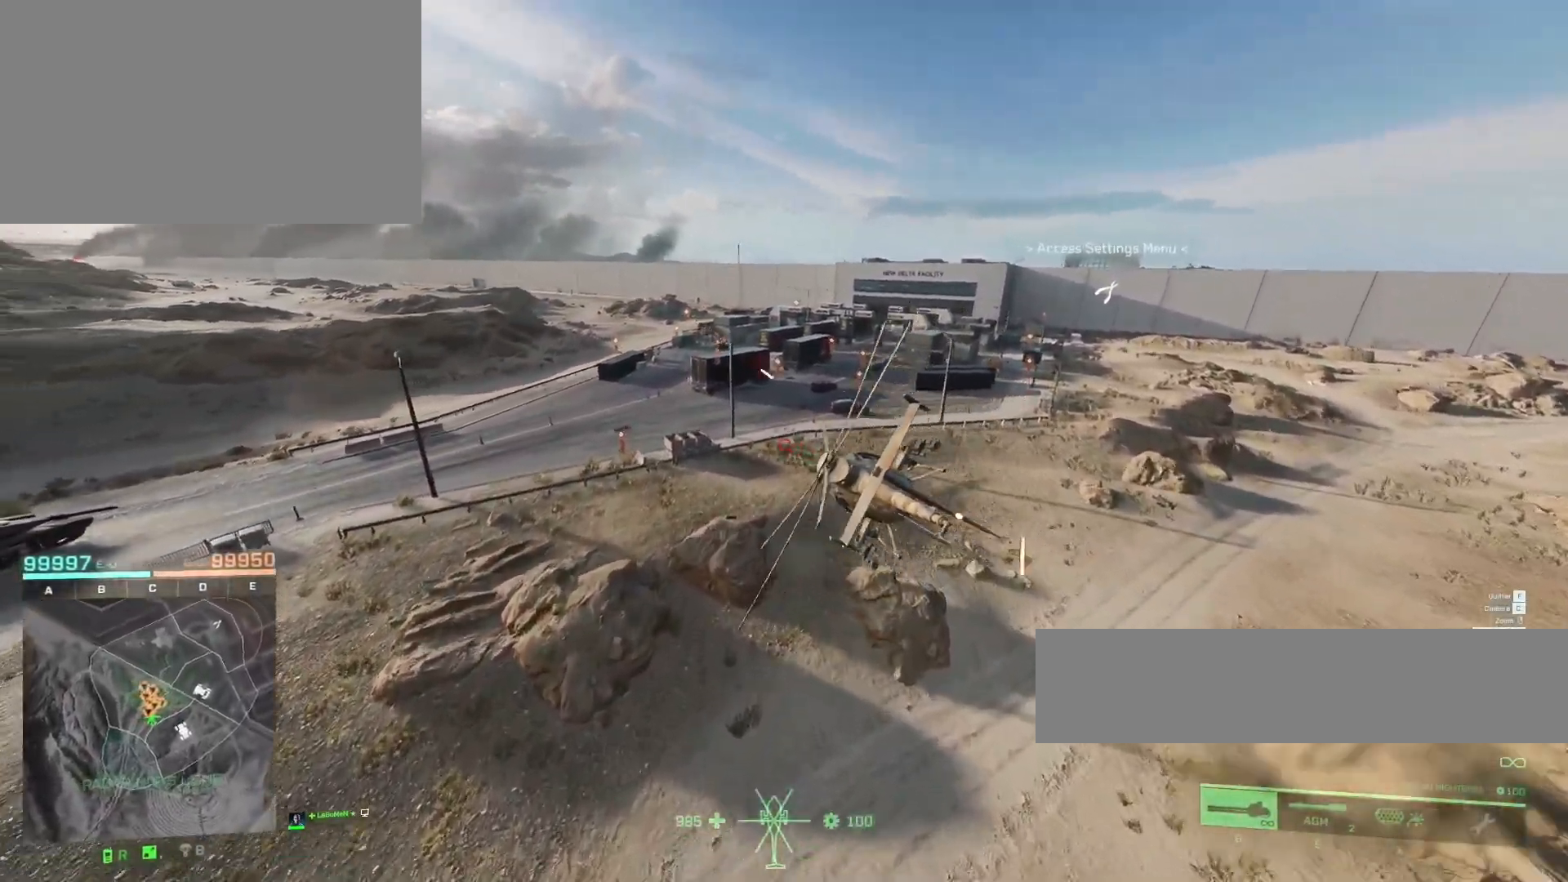
{"keys": ["ctrl", "z"], "mouse": [], "mouse_move": "still", "events": [[17, "d", "down"], [317, "d", "up"], [483, "ctrl", "down"]]}
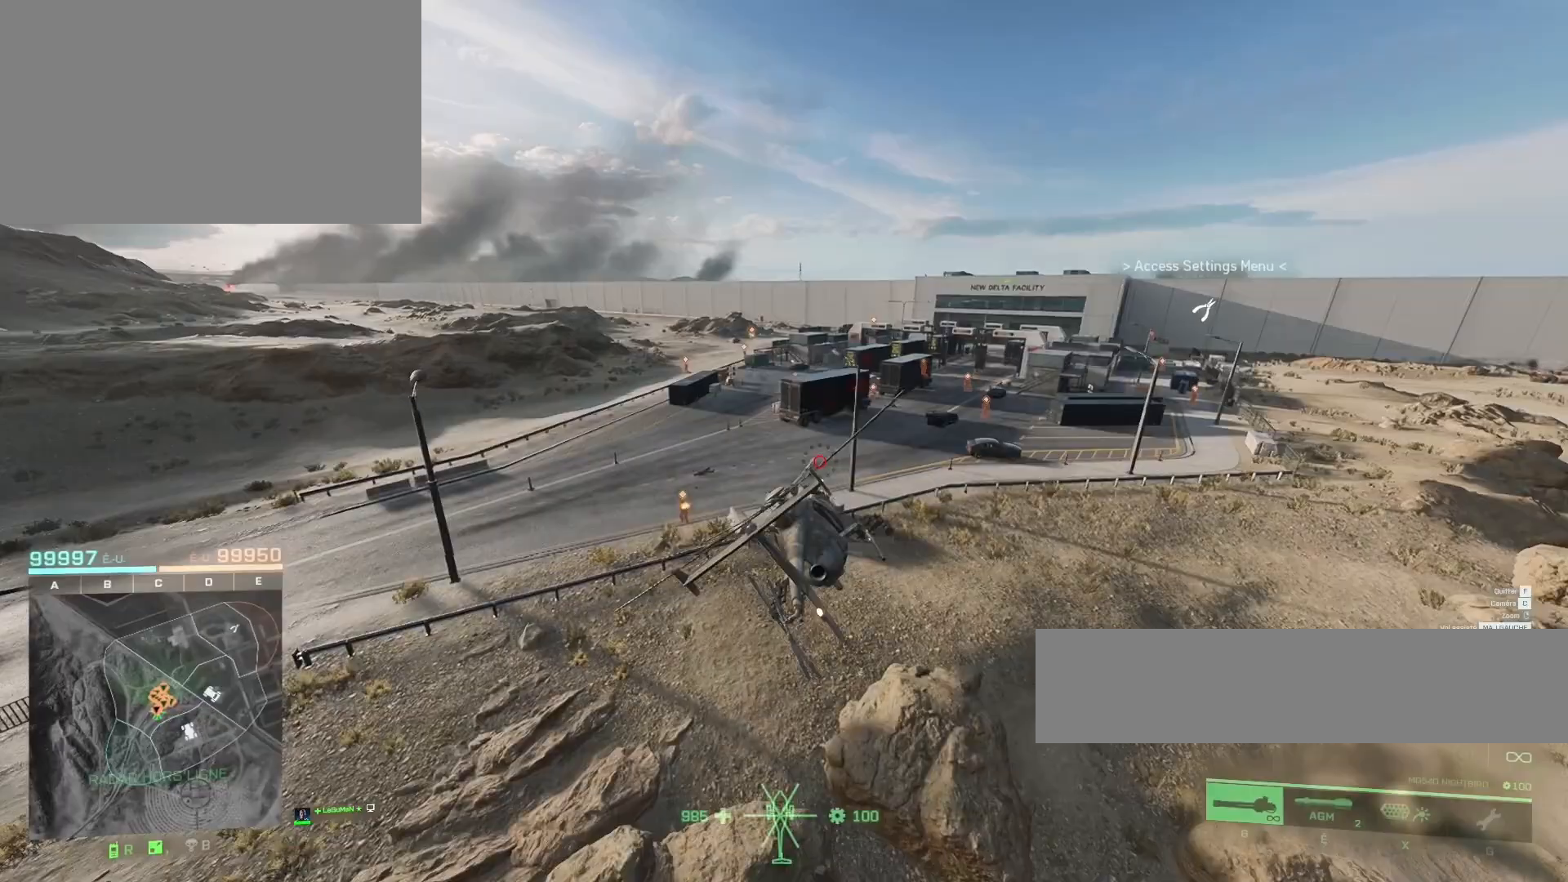
{"keys": ["d", "z"], "mouse": [], "mouse_move": "still", "events": [[117, "ctrl", "up"], [217, "c", "down"], [317, "c", "up"], [450, "d", "down"]]}
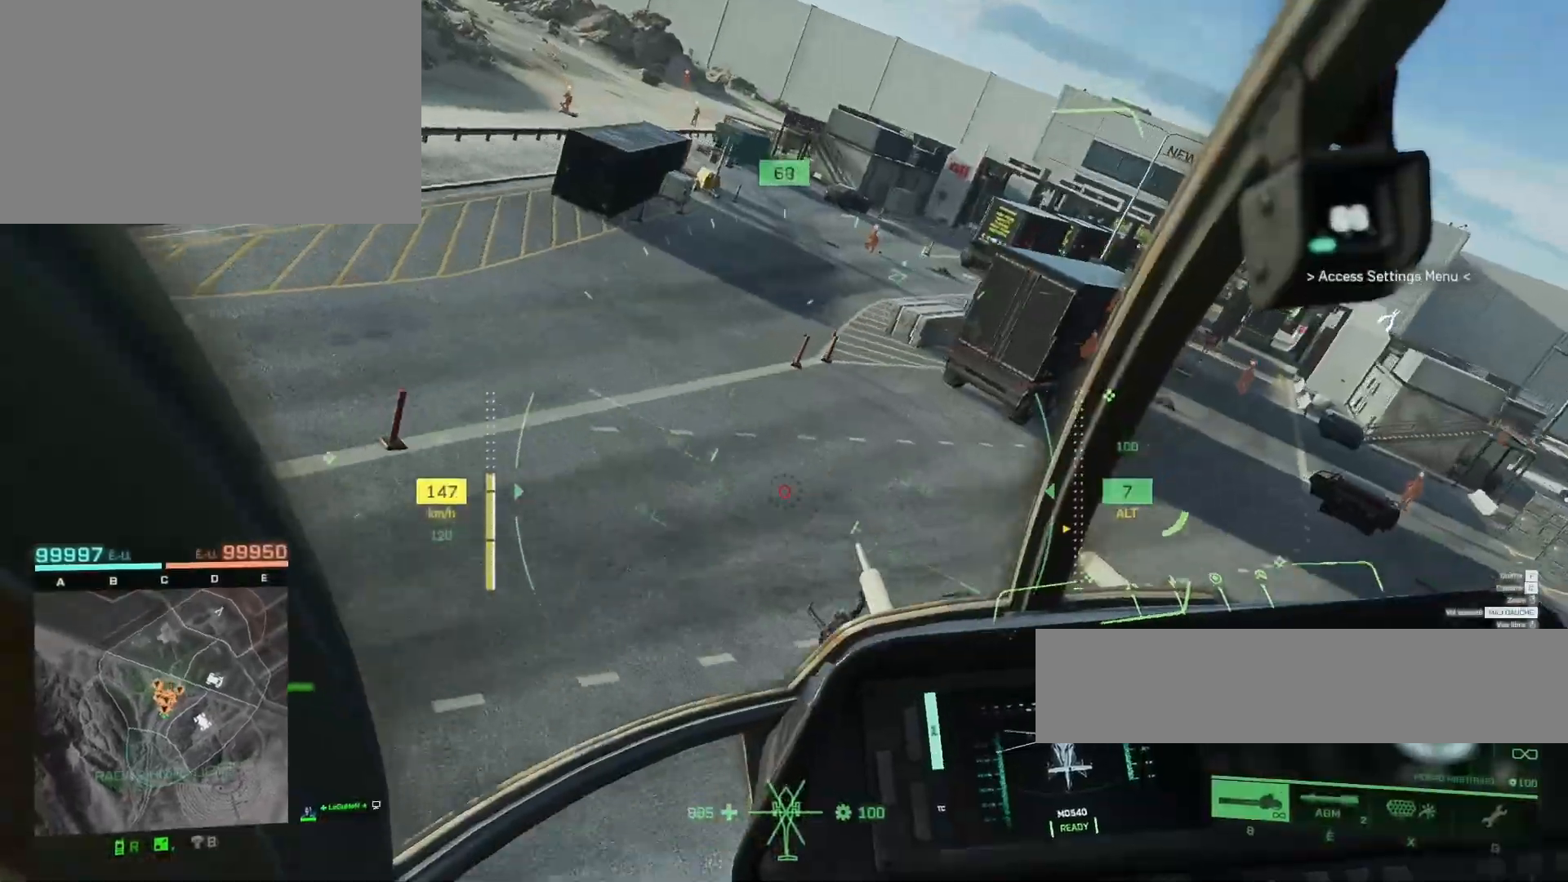
{"keys": ["ctrl", "z"], "mouse": [], "mouse_move": "still", "events": [[417, "d", "up"], [483, "ctrl", "down"]]}
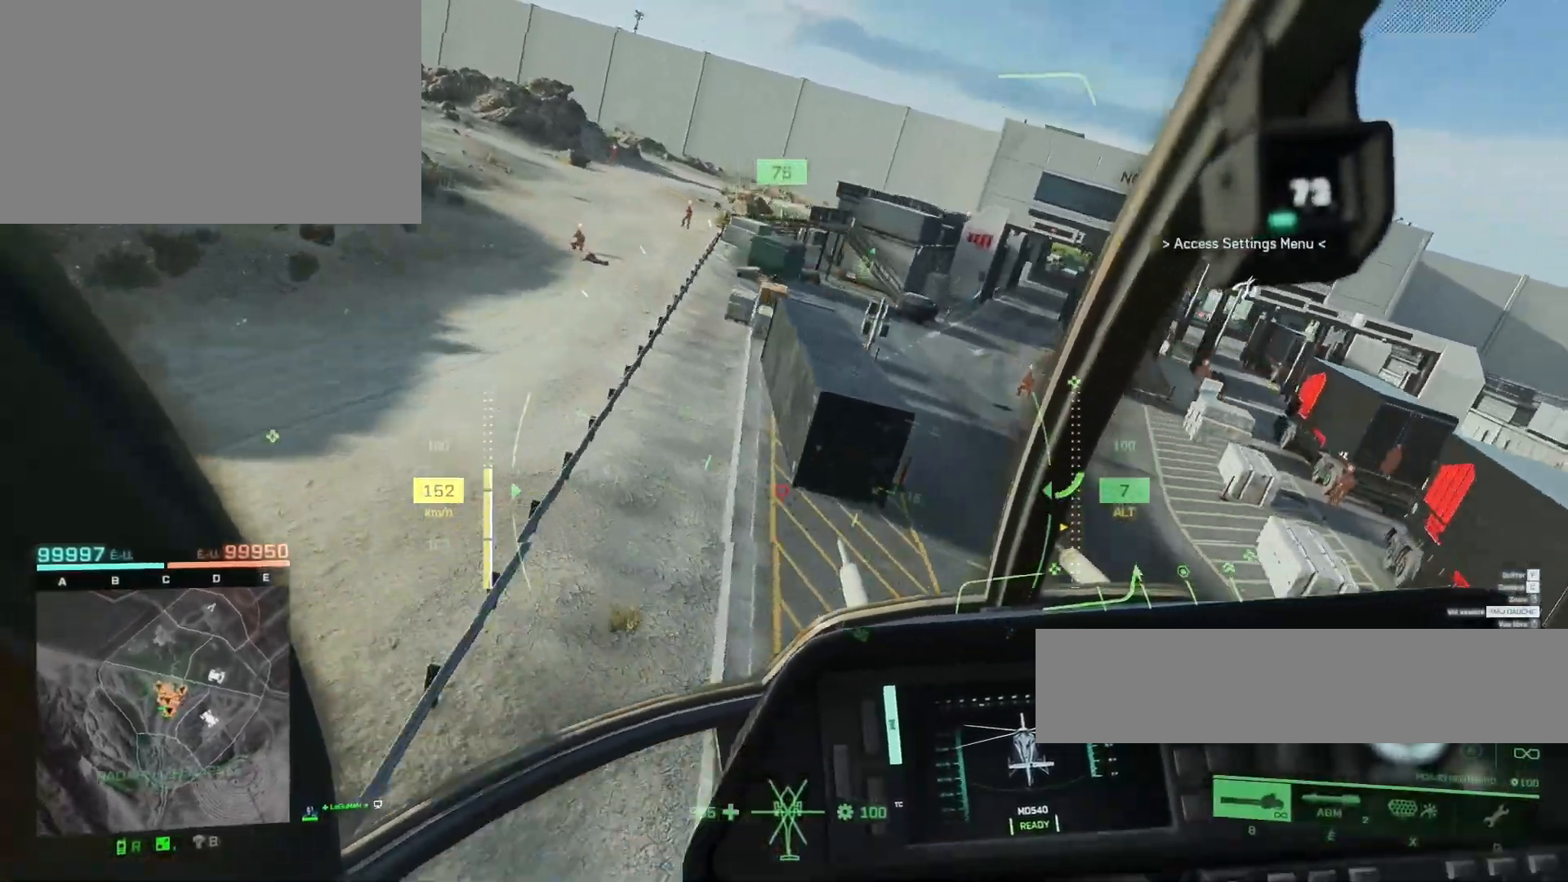
{"keys": ["ctrl", "z"], "mouse": [], "mouse_move": "still", "events": [[150, "ctrl", "up"], [350, "ctrl", "down"]]}
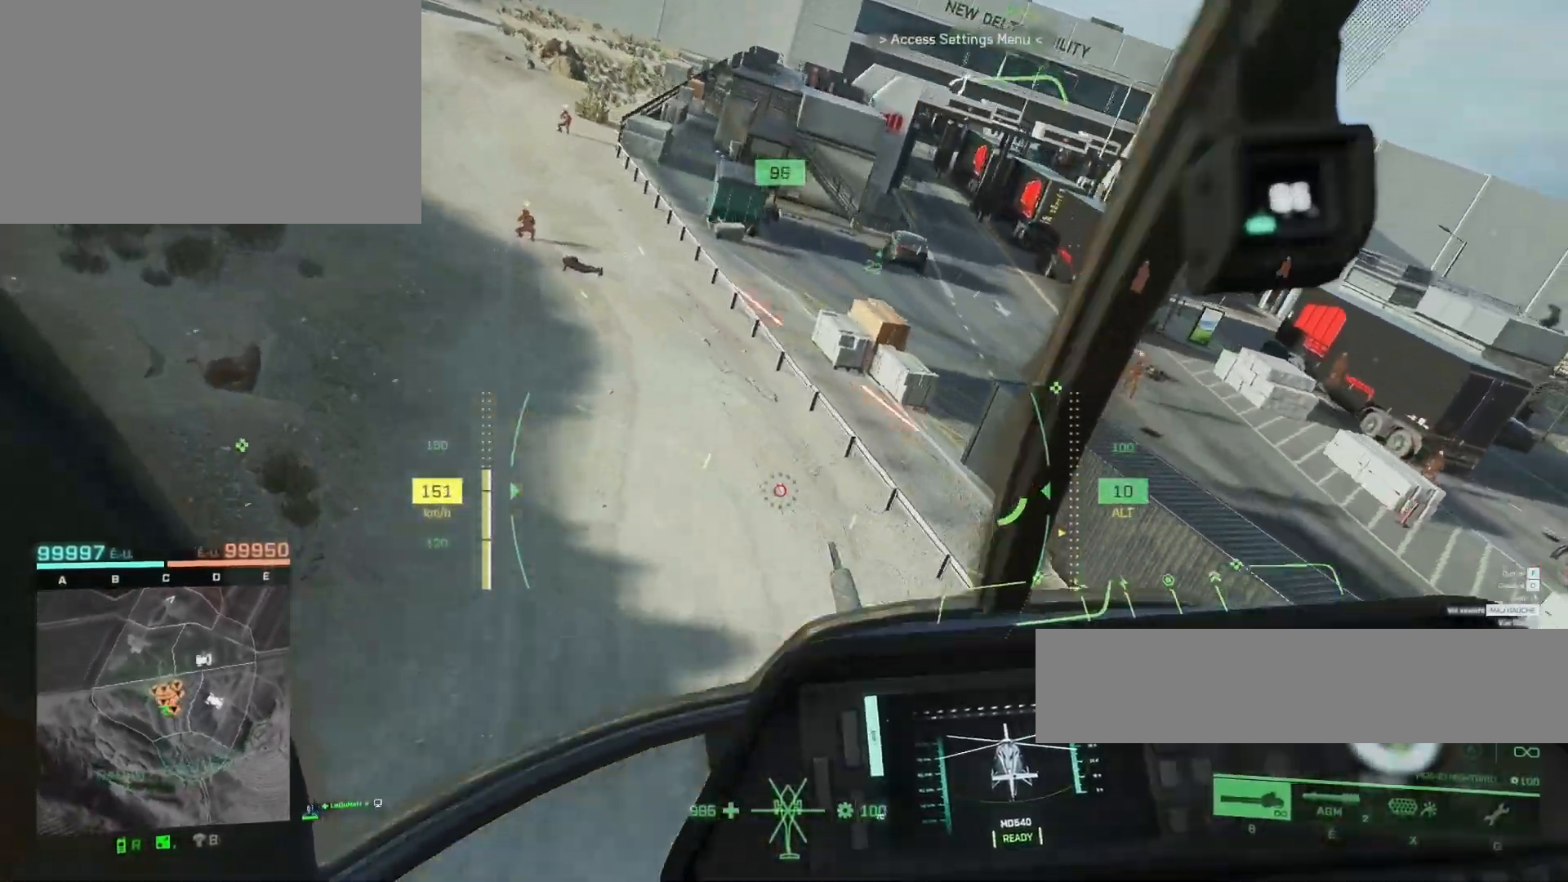
{"keys": ["d", "z"], "mouse": [], "mouse_move": "still", "events": [[50, "ctrl", "up"], [150, "d", "down"]]}
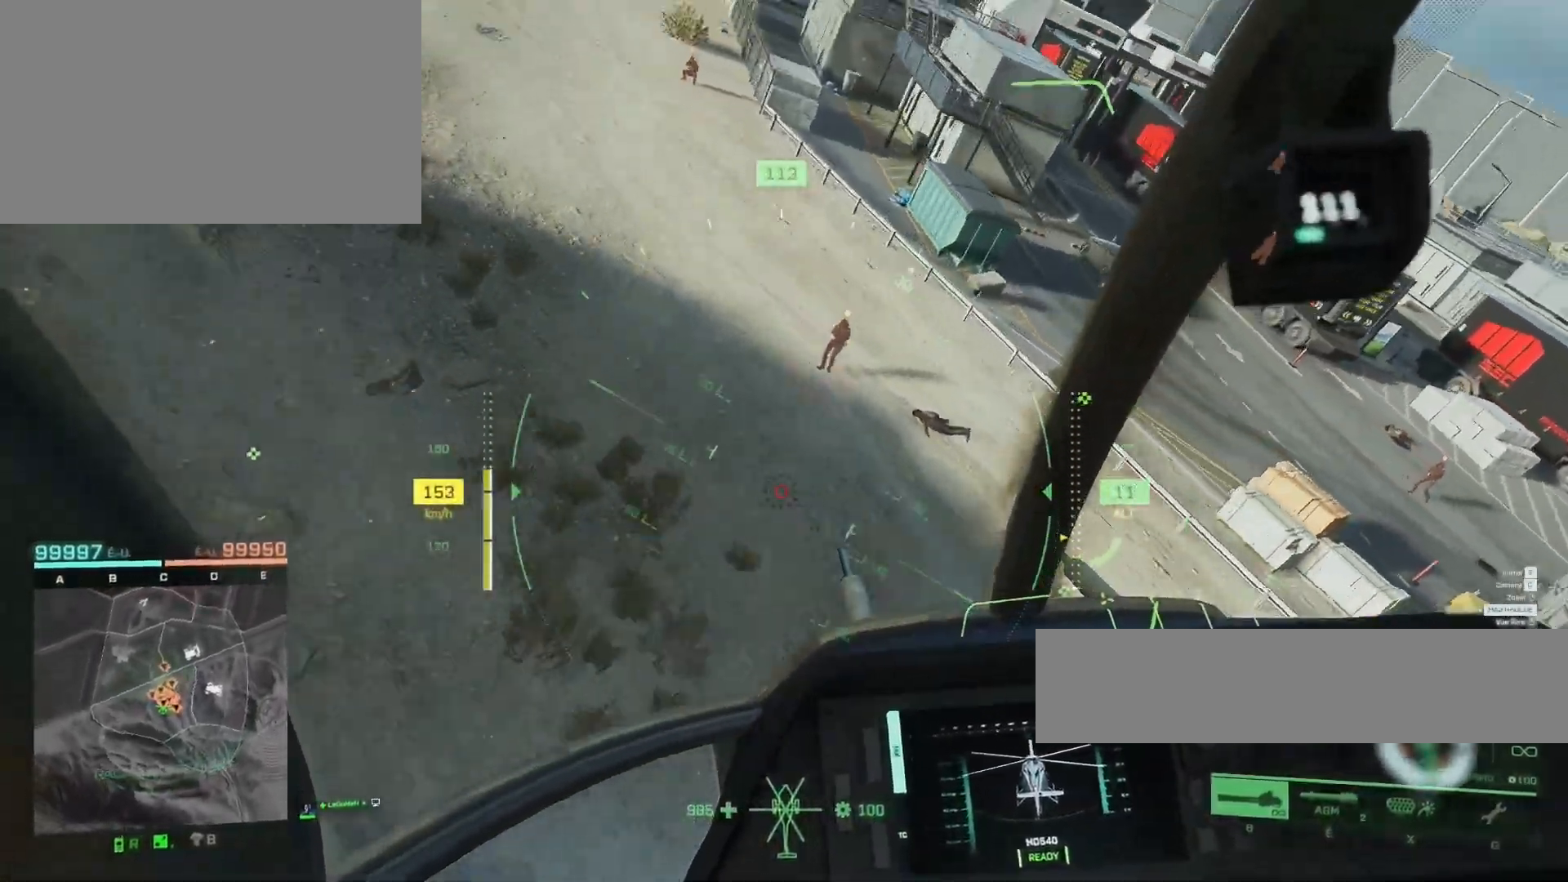
{"keys": ["d", "z"], "mouse": [], "mouse_move": "still", "events": [[17, "d", "up"], [50, "d", "down"]]}
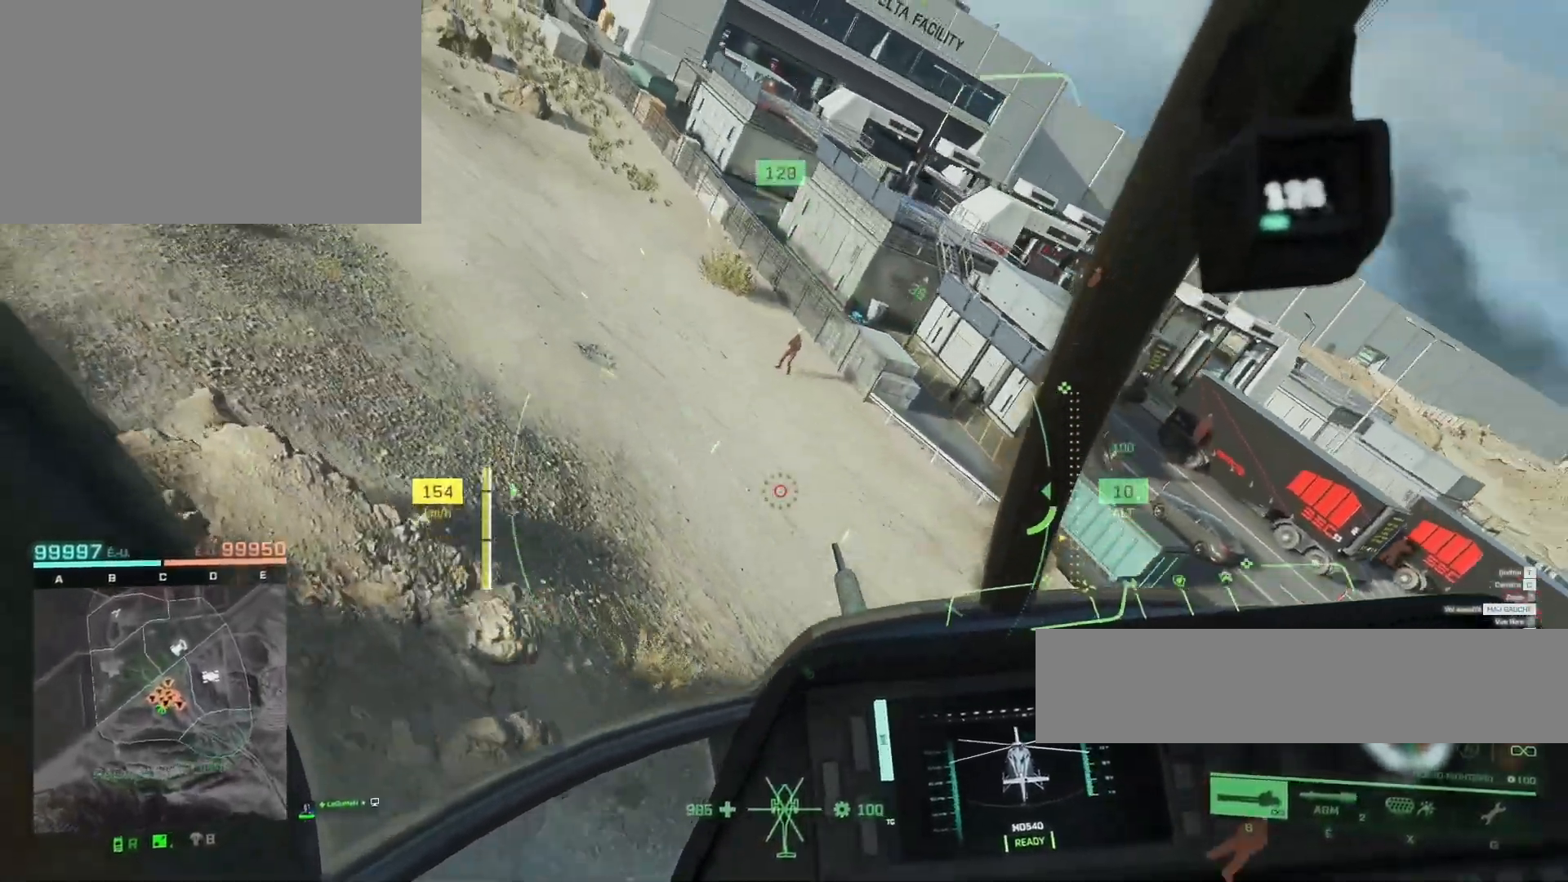
{"keys": ["z"], "mouse": ["left"], "mouse_move": "still", "events": [[17, "z", "up"], [83, "mouse_left", "down"], [183, "z", "down"], [217, "d", "up"], [350, "d", "down"], [483, "d", "up"]]}
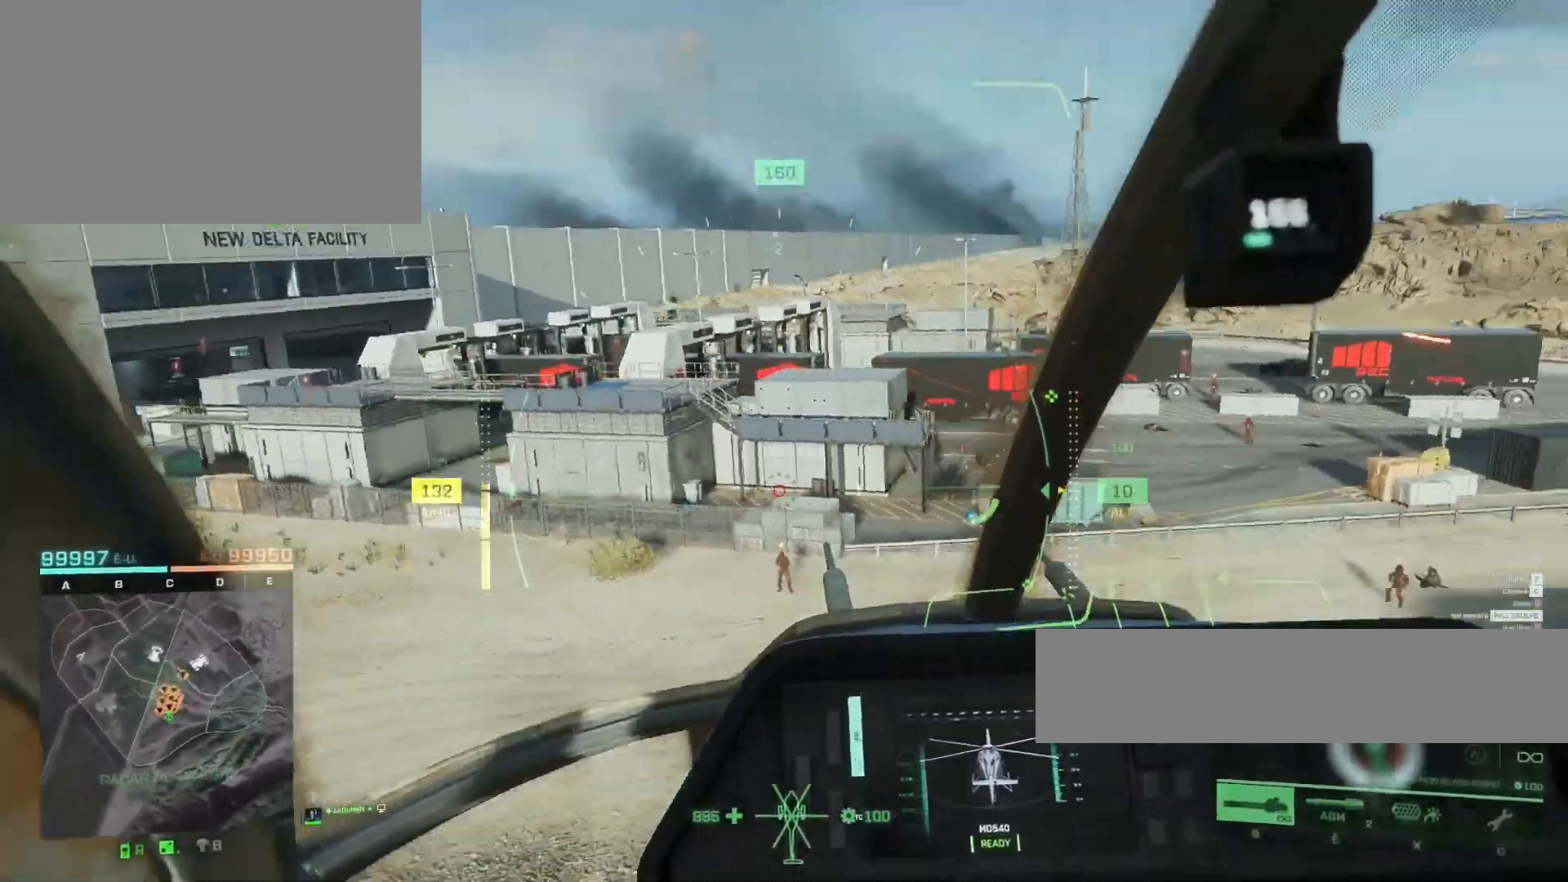
{"keys": ["z"], "mouse": ["left"], "mouse_move": "still", "events": [[183, "d", "down"], [350, "d", "up"]]}
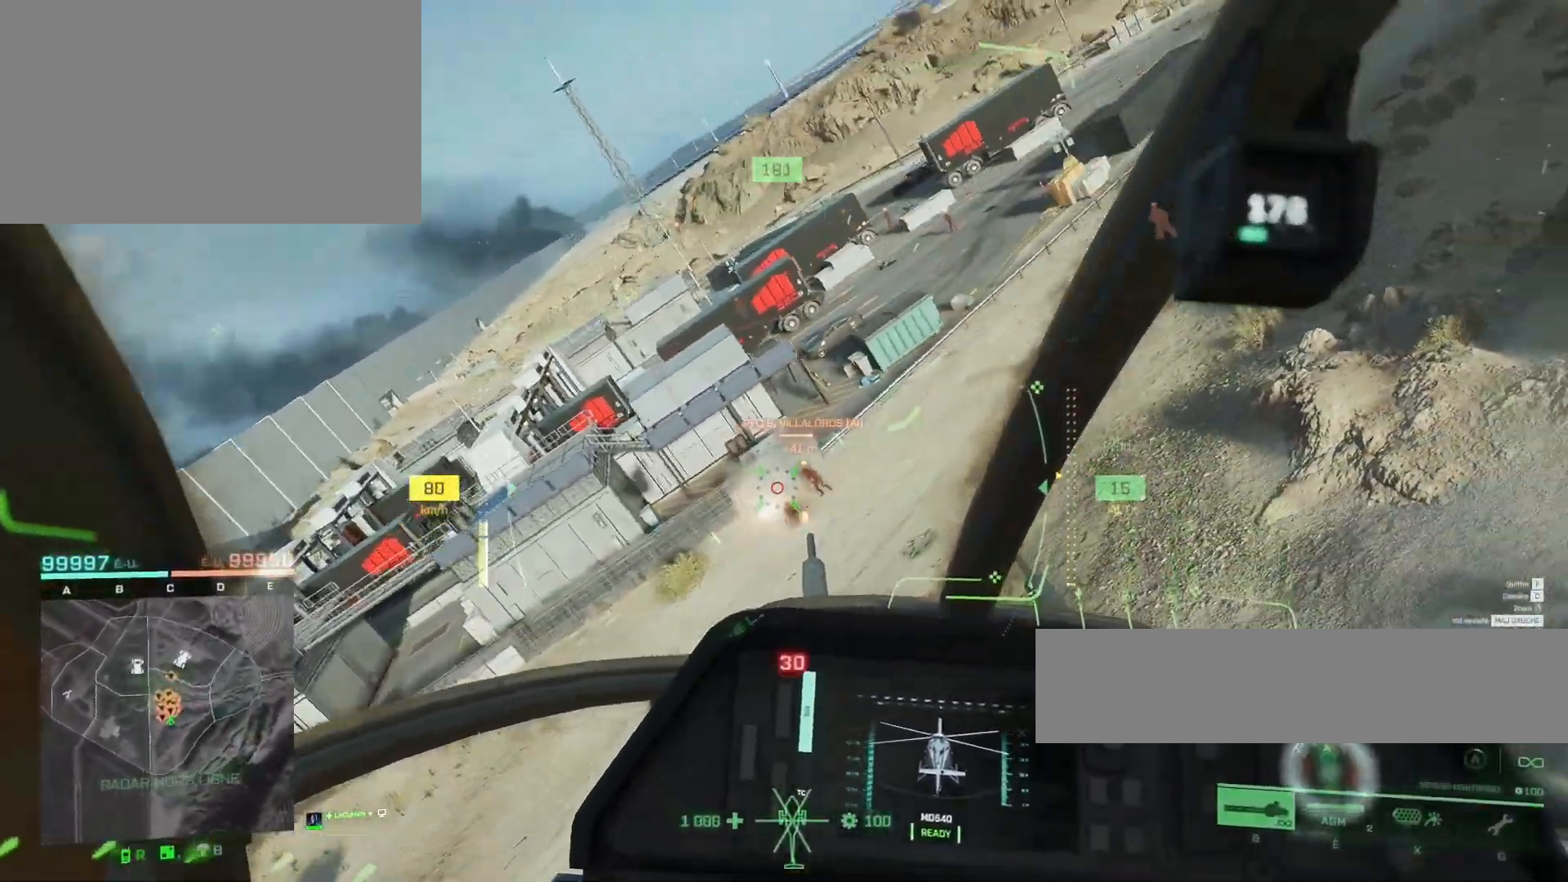
{"keys": ["z"], "mouse": ["left"], "mouse_move": "still", "events": [[17, "z", "up"], [250, "z", "down"]]}
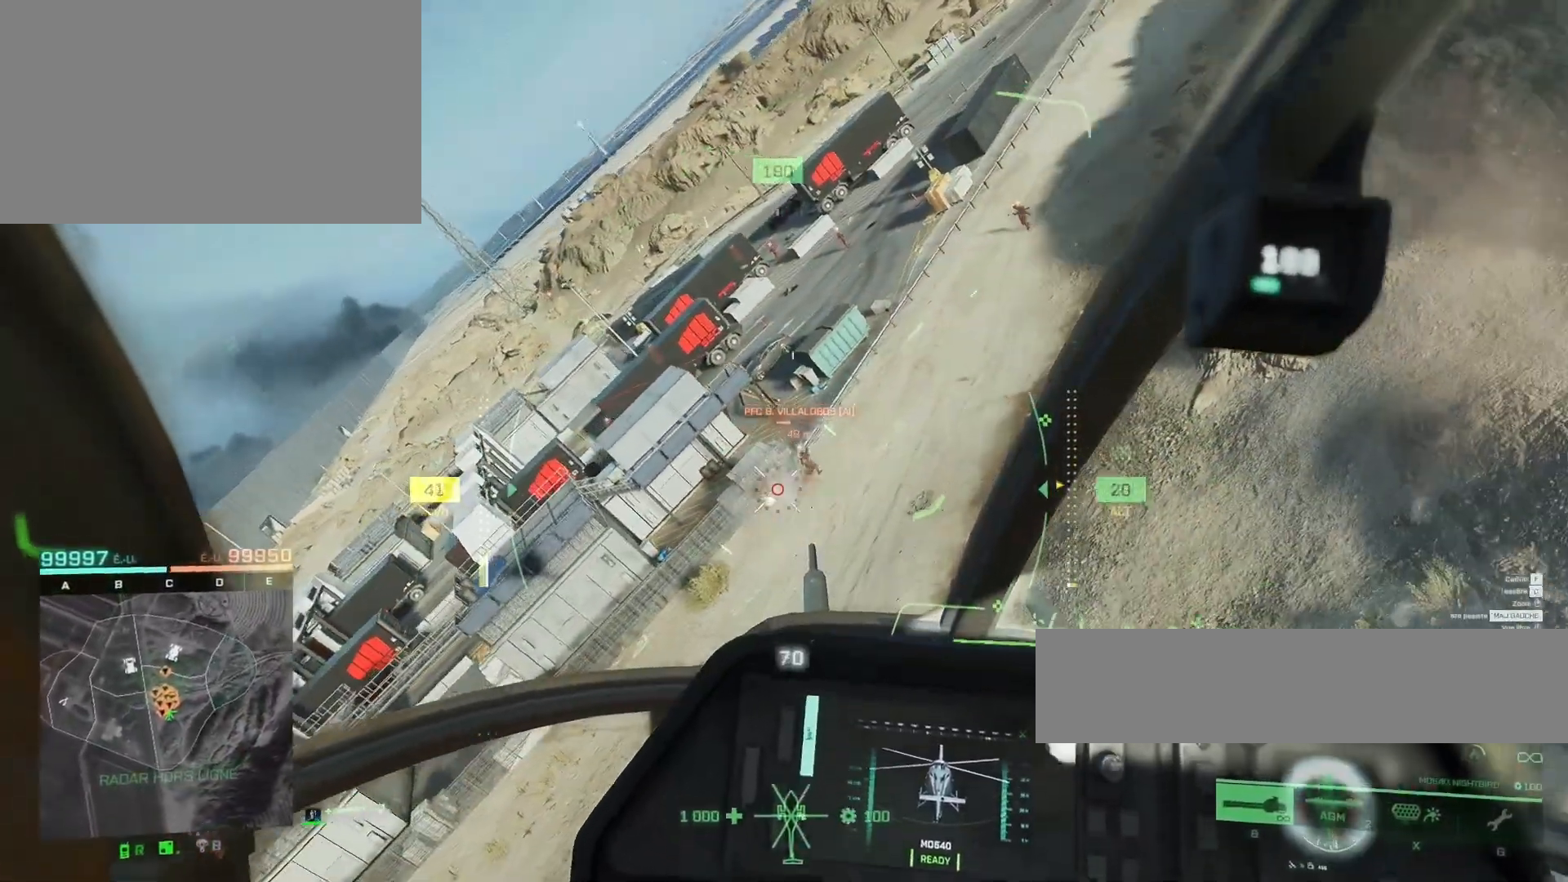
{"keys": [], "mouse": ["left"], "mouse_move": "still", "events": [[150, "mouse_left", "up"], [250, "mouse_left", "down"], [317, "q", "down"], [417, "z", "up"], [450, "q", "up"]]}
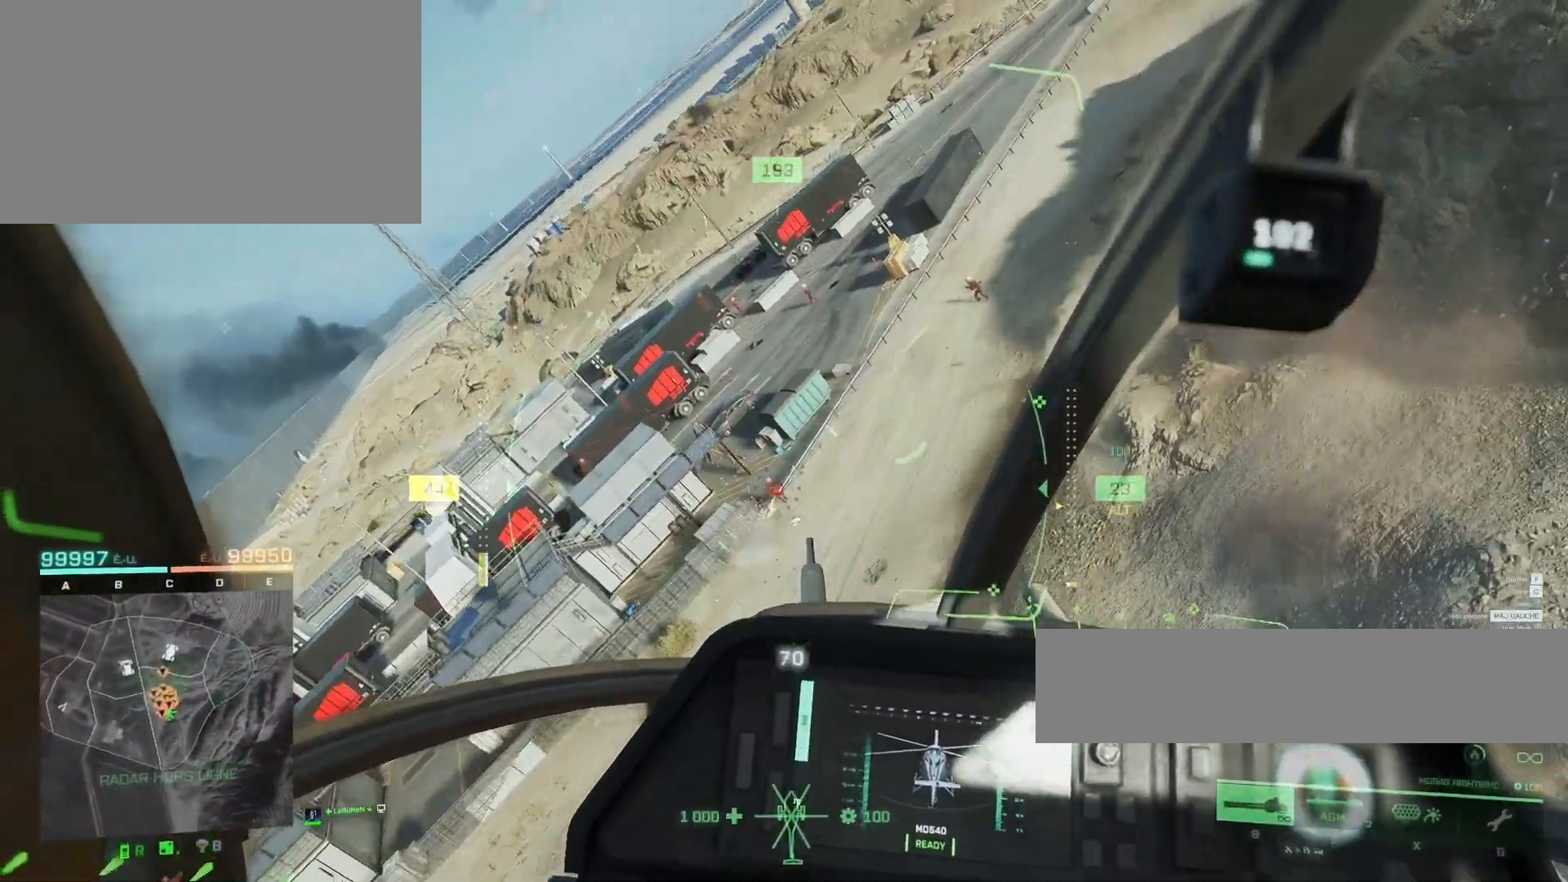
{"keys": ["q", "z"], "mouse": ["left"], "mouse_move": "still", "events": [[50, "q", "down"], [50, "z", "down"], [183, "q", "up"], [283, "q", "down"]]}
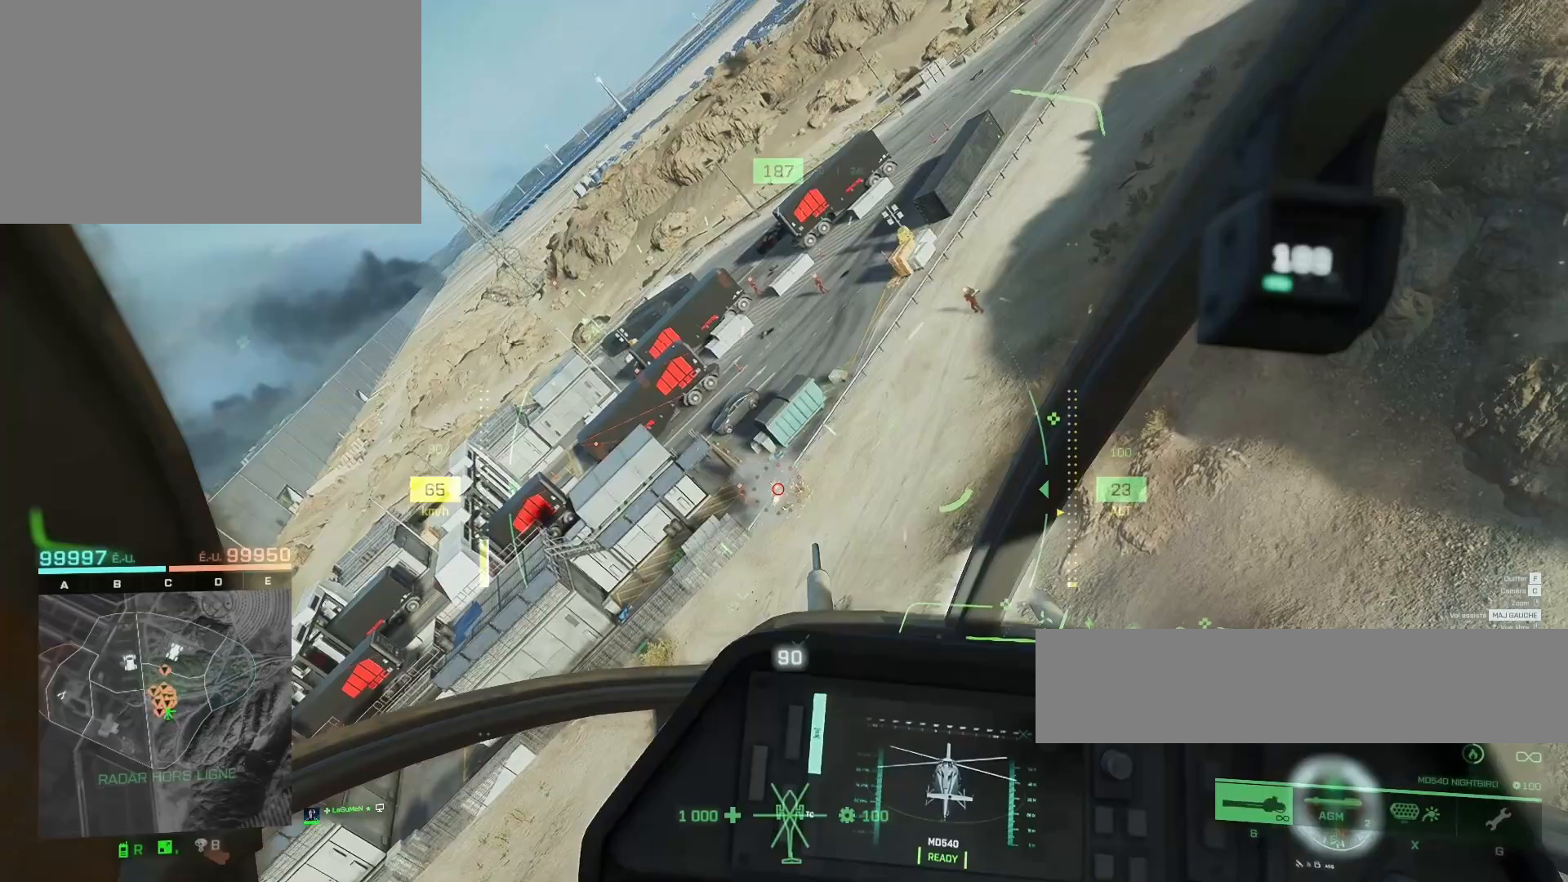
{"keys": ["z"], "mouse": ["left"], "mouse_move": "still", "events": [[150, "q", "up"], [350, "d", "down"], [417, "d", "up"]]}
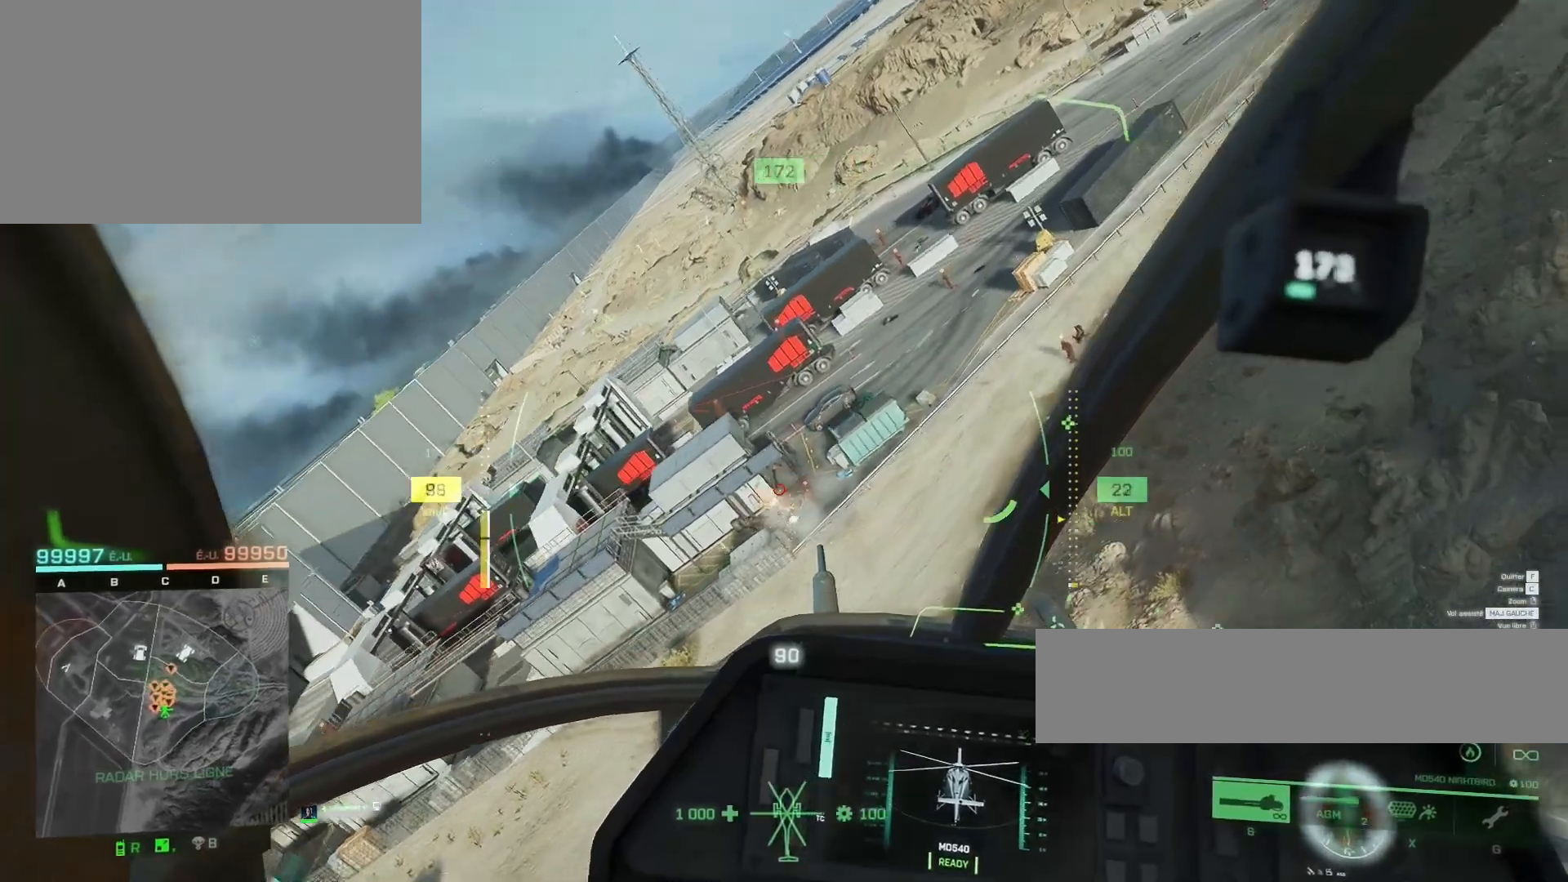
{"keys": ["z"], "mouse": ["left"], "mouse_move": "still", "events": [[83, "mouse_left", "up"], [83, "z", "up"], [150, "mouse_left", "down"], [150, "q", "down"], [150, "z", "down"], [450, "q", "up"]]}
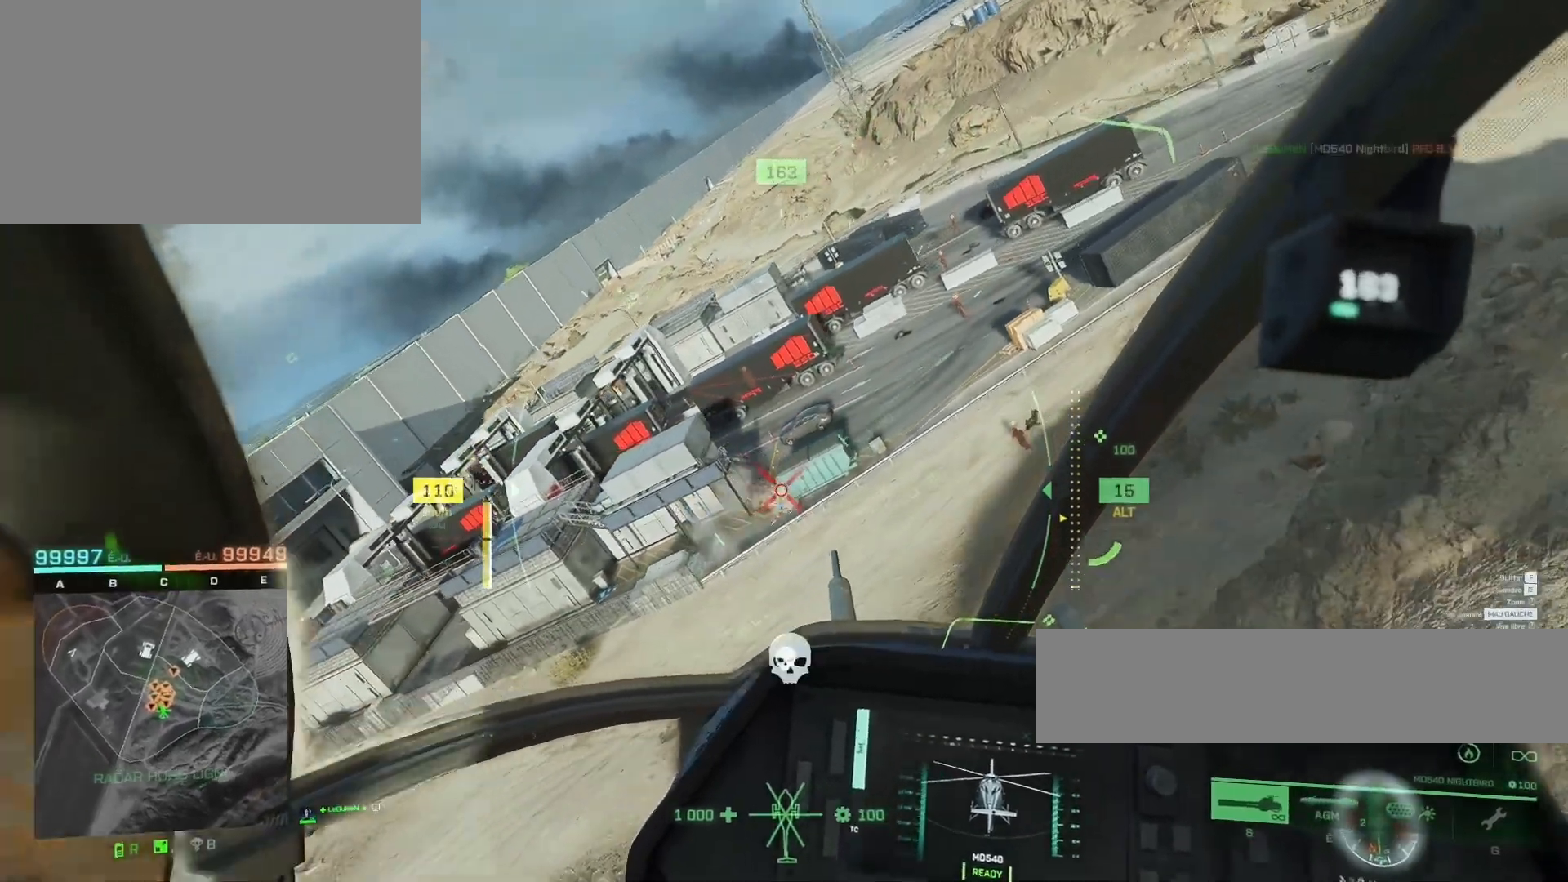
{"keys": ["z"], "mouse": [], "mouse_move": "still", "events": [[117, "mouse_left", "up"], [383, "q", "down"], [450, "q", "up"]]}
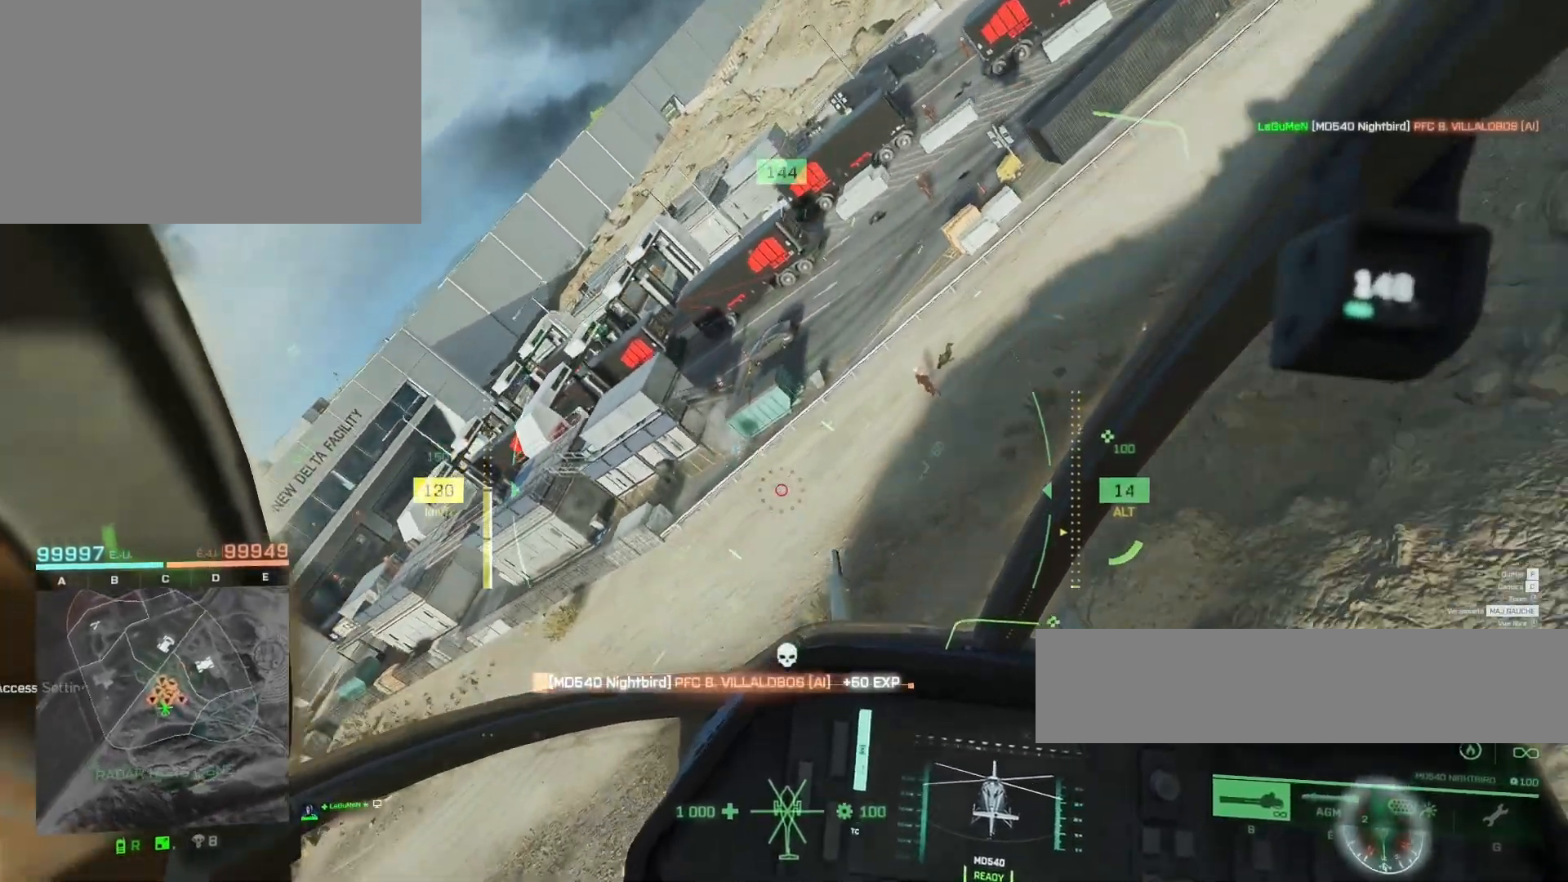
{"keys": ["q", "z"], "mouse": ["left"], "mouse_move": "still", "events": [[17, "mouse_left", "down"], [217, "q", "down"]]}
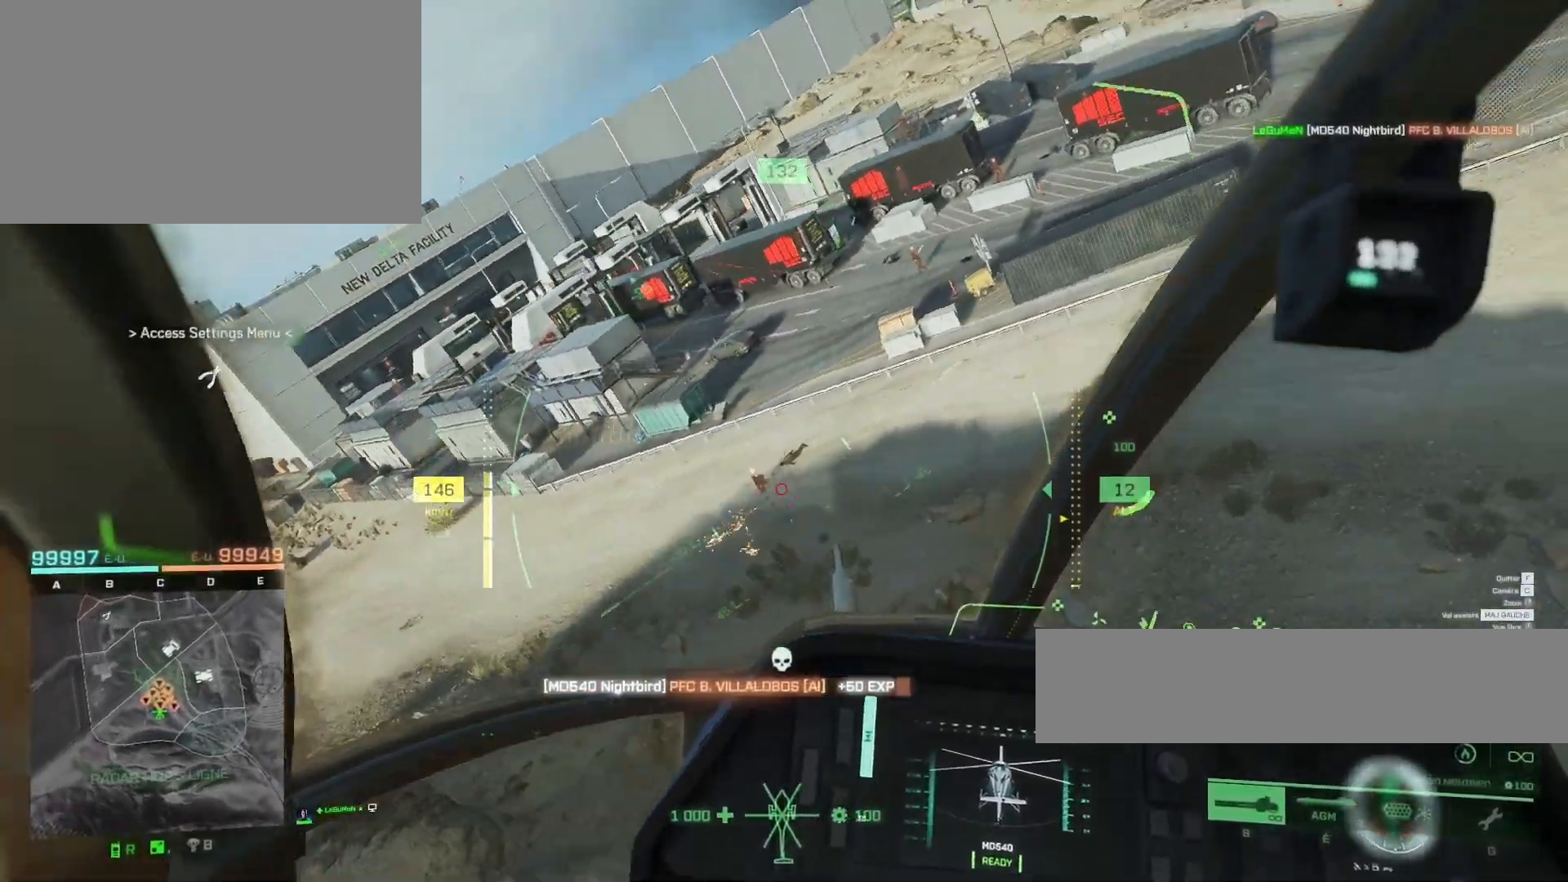
{"keys": ["z"], "mouse": ["left"], "mouse_move": "still", "events": [[17, "z", "up"], [150, "mouse_left", "up"], [250, "z", "down"], [317, "mouse_left", "down"], [350, "q", "up"]]}
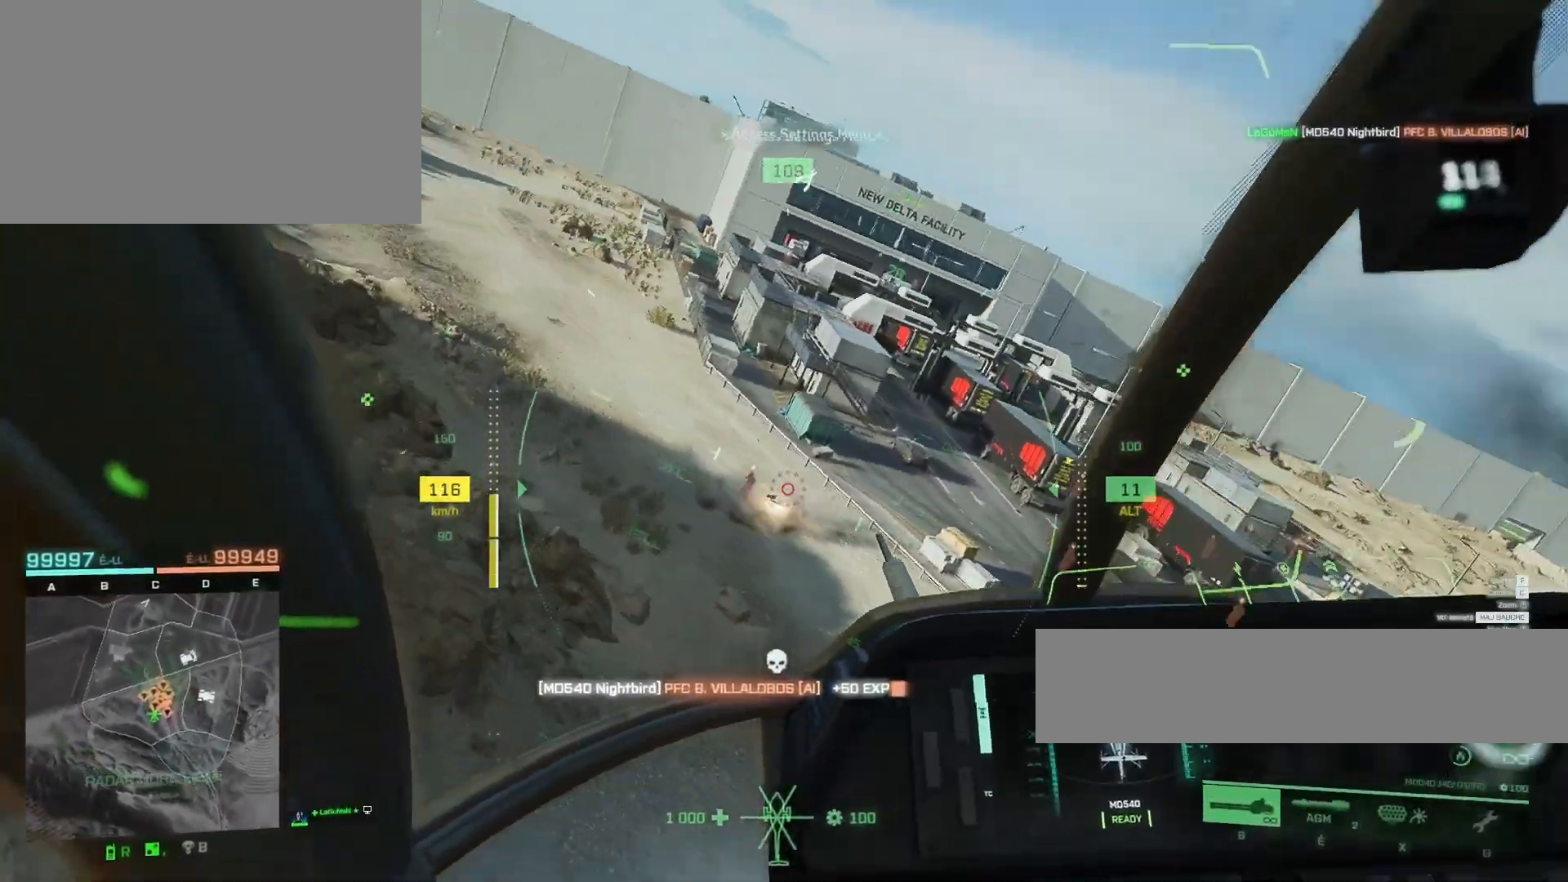
{"keys": ["z"], "mouse": ["left"], "mouse_move": "still", "events": [[83, "d", "down"], [283, "d", "up"]]}
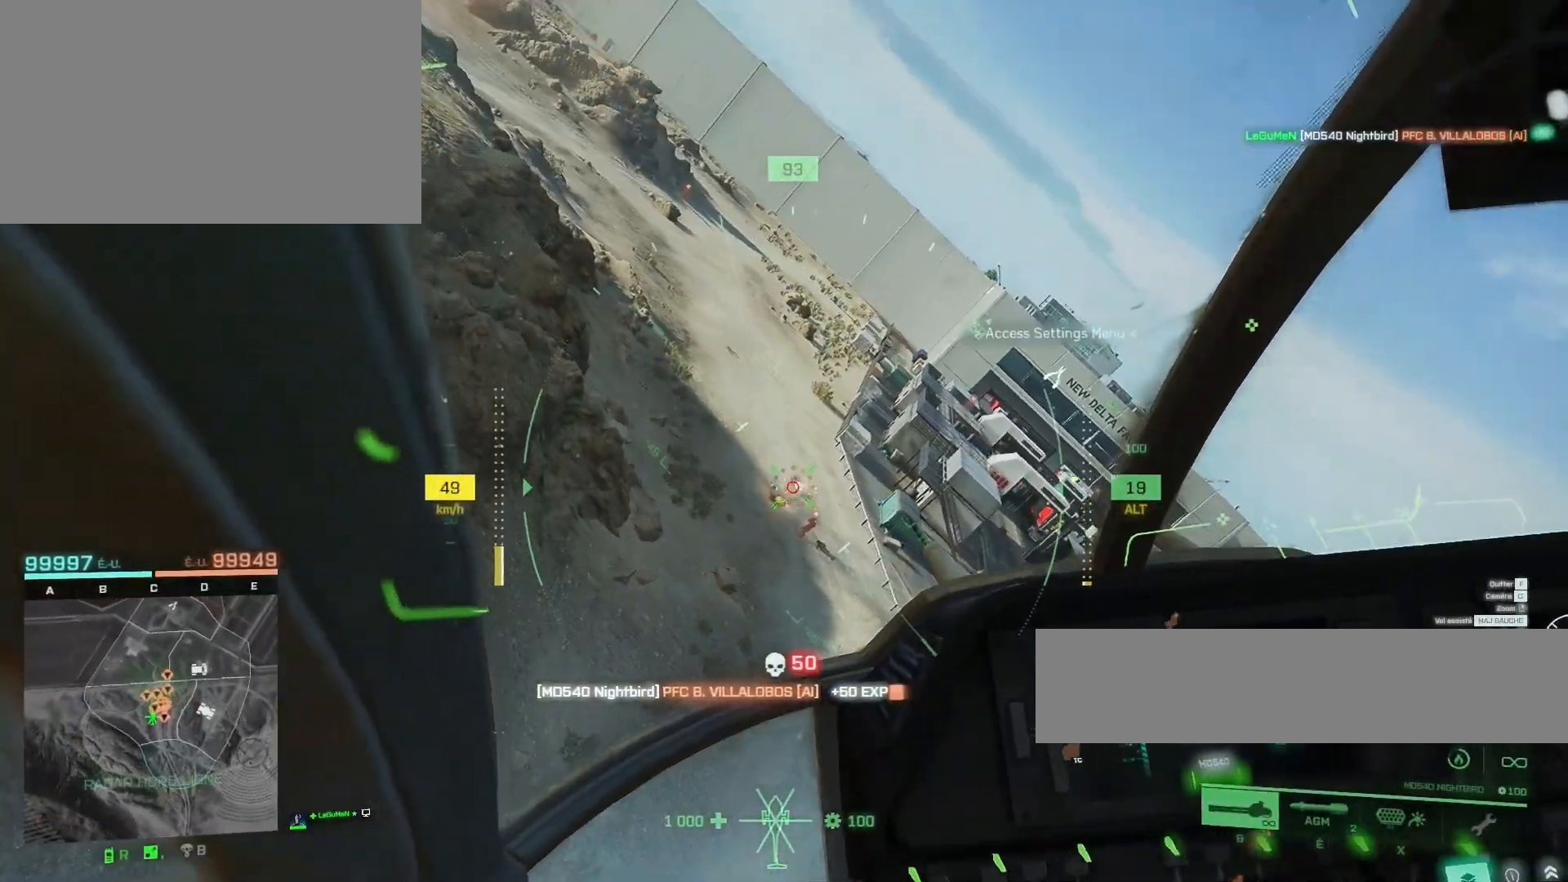
{"keys": ["d", "z"], "mouse": ["left"], "mouse_move": "still", "events": [[17, "d", "down"], [50, "d", "up"], [183, "d", "down"], [350, "d", "up"], [483, "d", "down"]]}
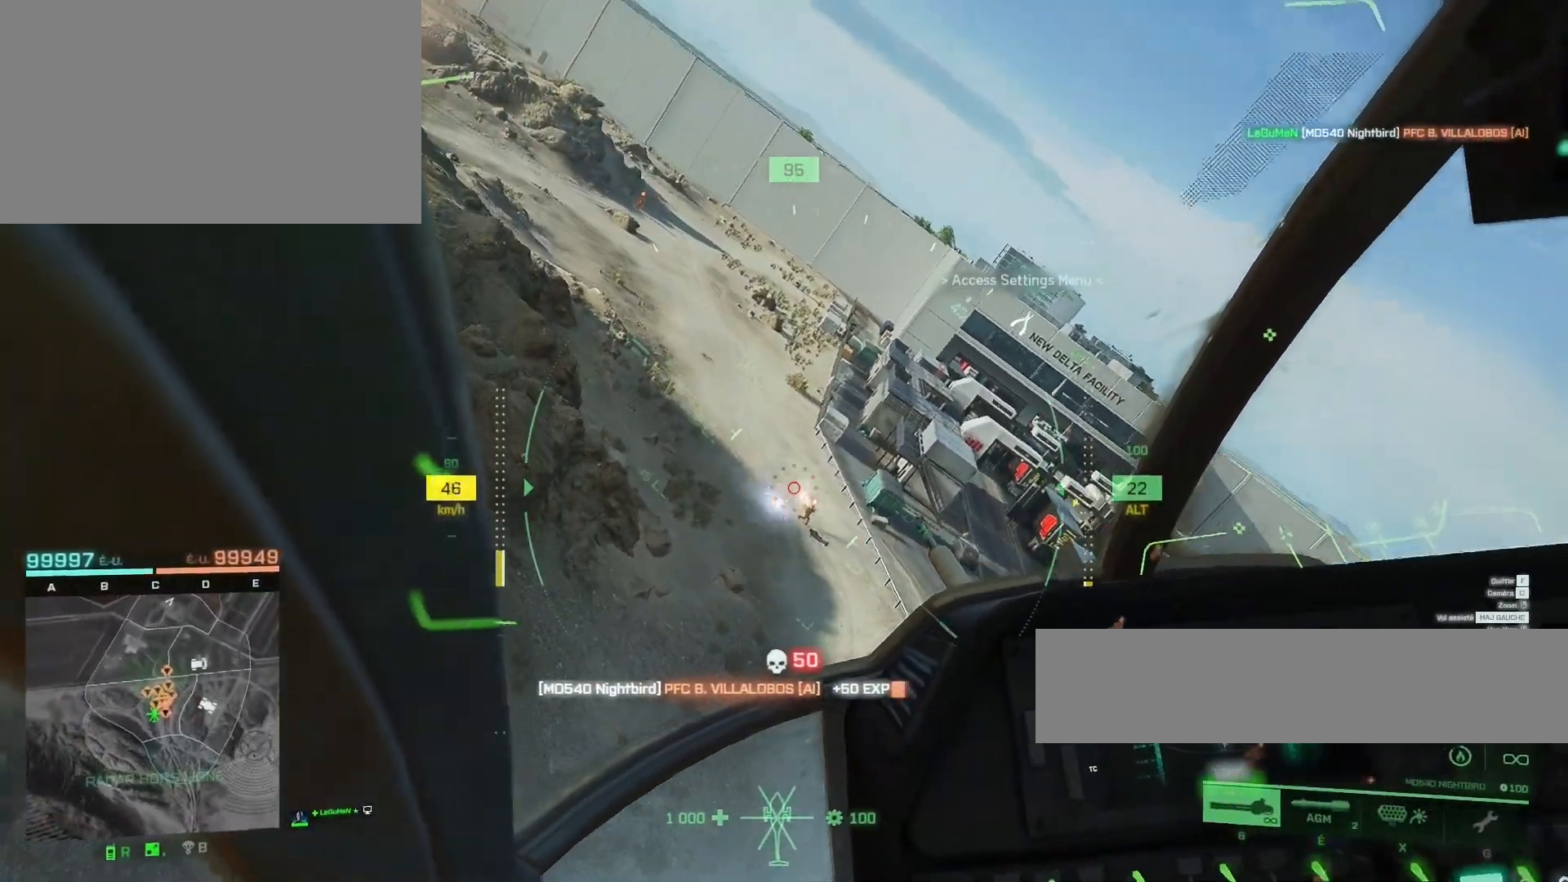
{"keys": ["d", "z"], "mouse": ["left"], "mouse_move": "still", "events": [[150, "d", "up"], [350, "d", "down"]]}
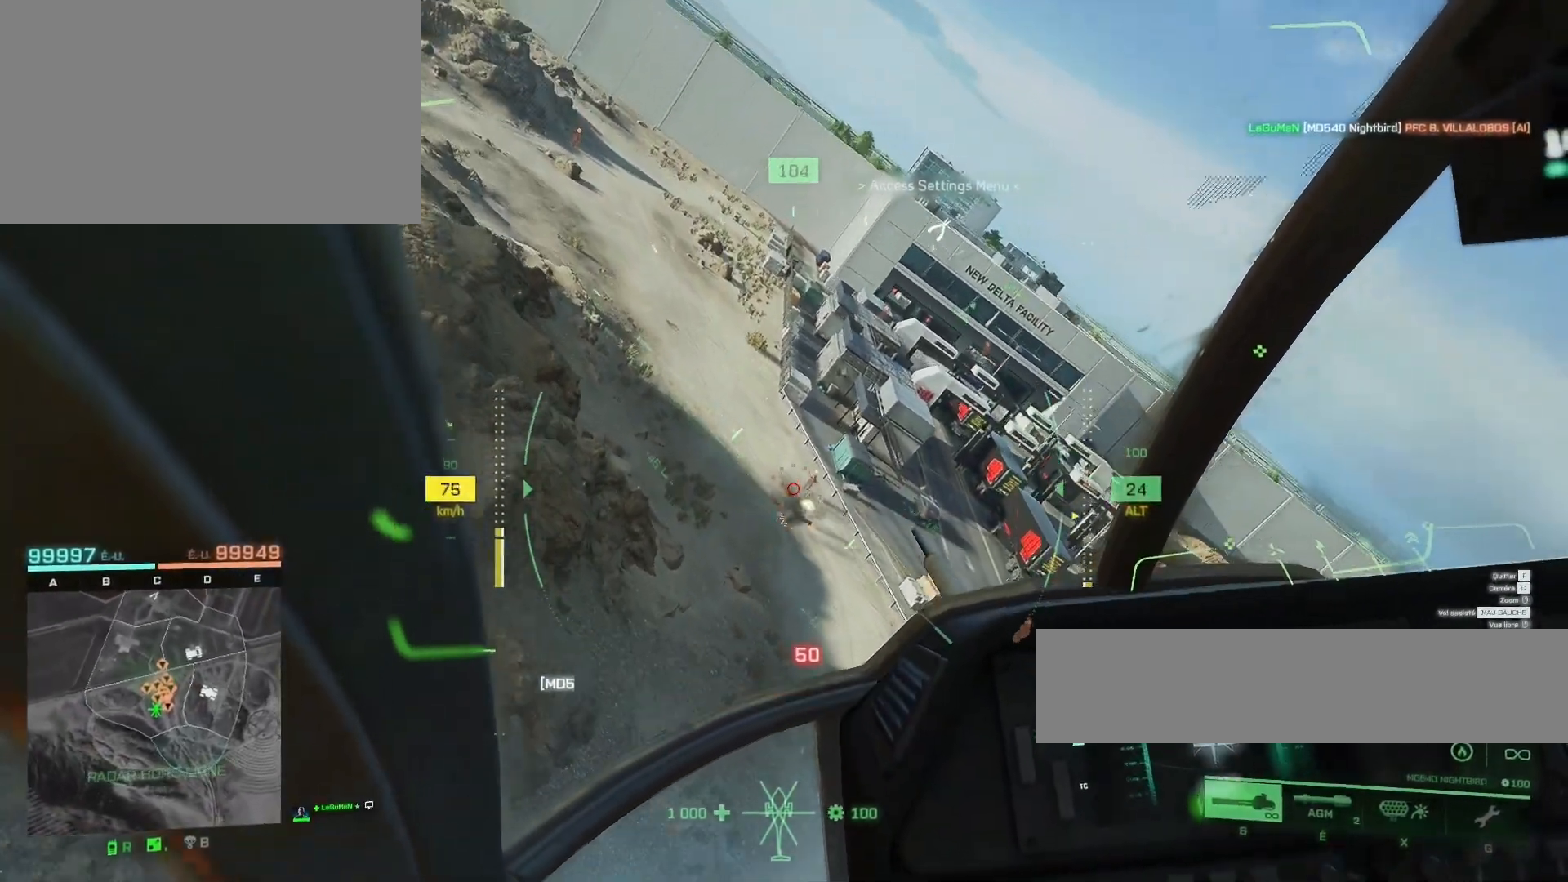
{"keys": ["d"], "mouse": [], "mouse_move": "still", "events": [[83, "d", "up"], [283, "d", "down"], [383, "z", "up"], [417, "mouse_left", "up"]]}
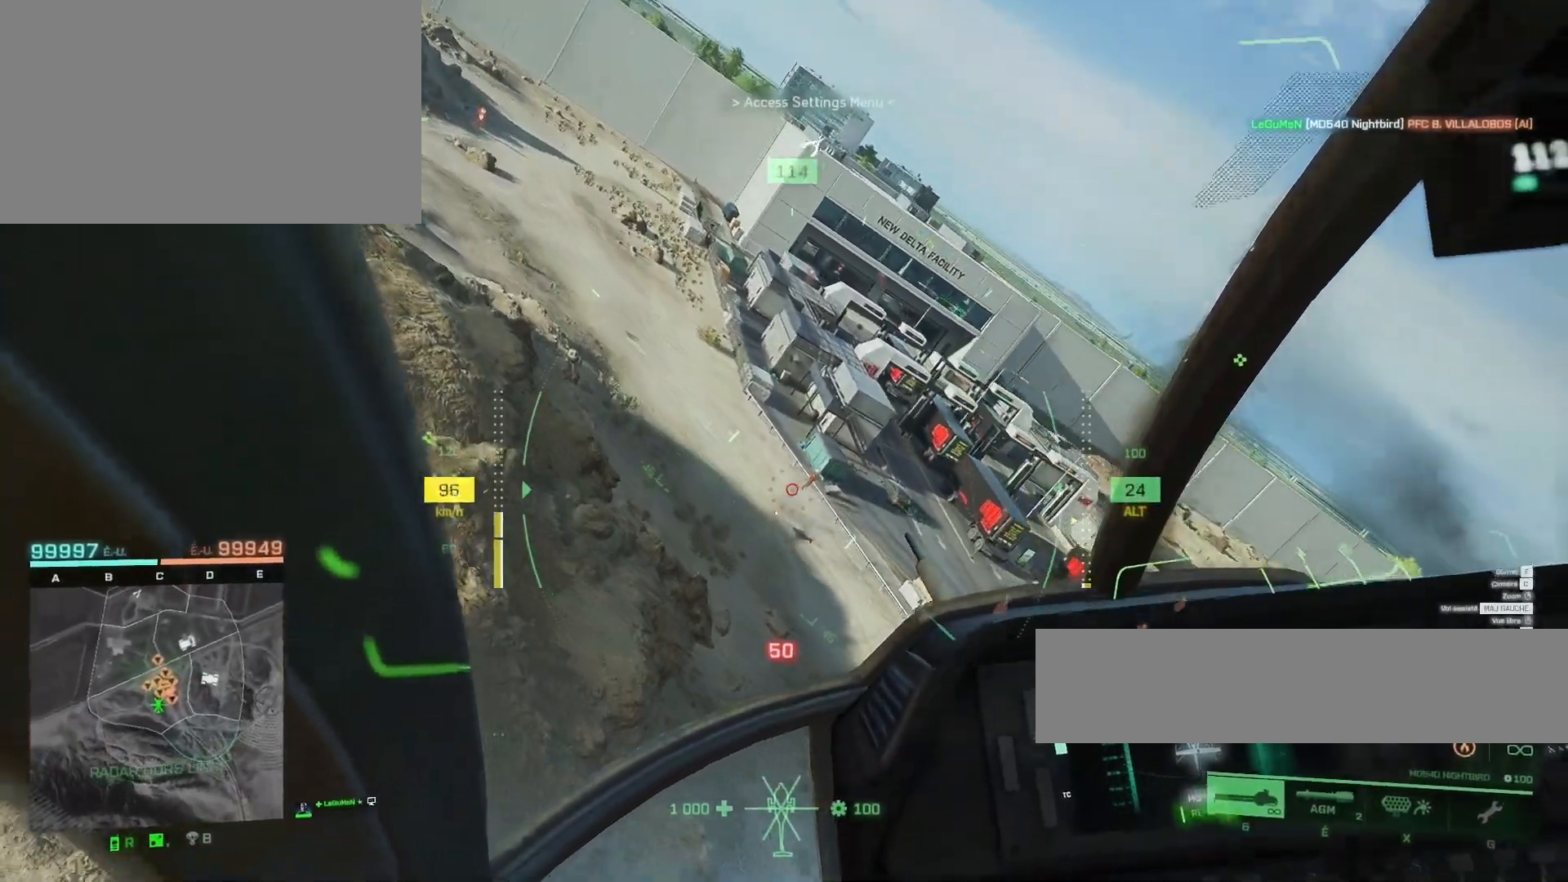
{"keys": ["q", "z"], "mouse": [], "mouse_move": "still", "events": [[17, "d", "up"], [17, "mouse_left", "down"], [117, "d", "down"], [150, "z", "down"], [217, "mouse_left", "up"], [283, "d", "up"], [383, "q", "down"]]}
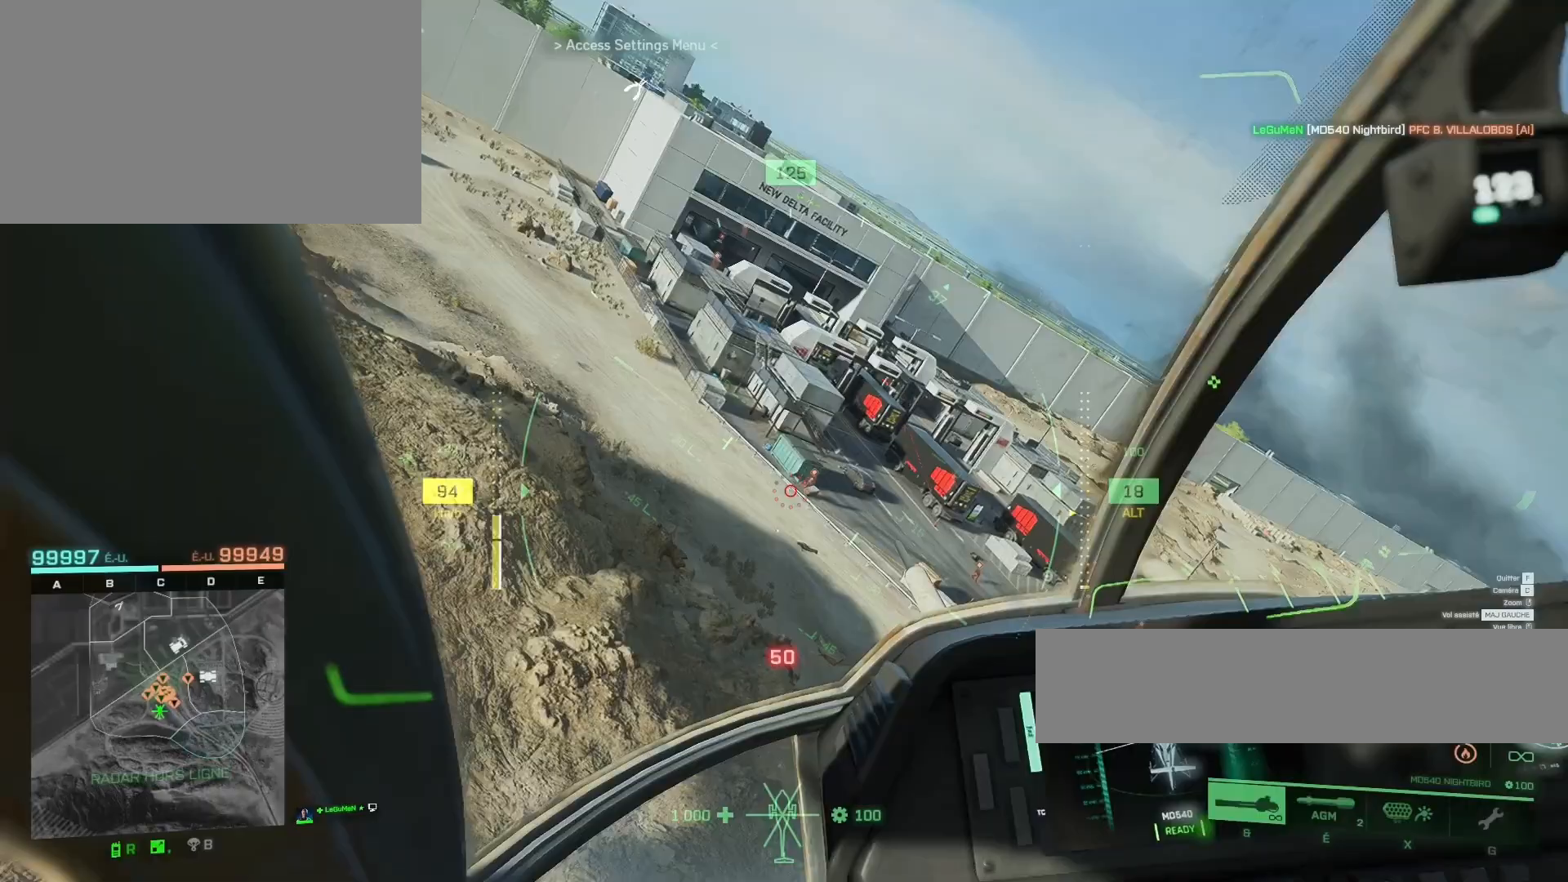
{"keys": ["ctrl", "z"], "mouse": [], "mouse_move": "still", "events": [[17, "c", "down"], [83, "q", "up"], [217, "c", "up"], [217, "q", "down"], [383, "q", "up"], [450, "ctrl", "down"]]}
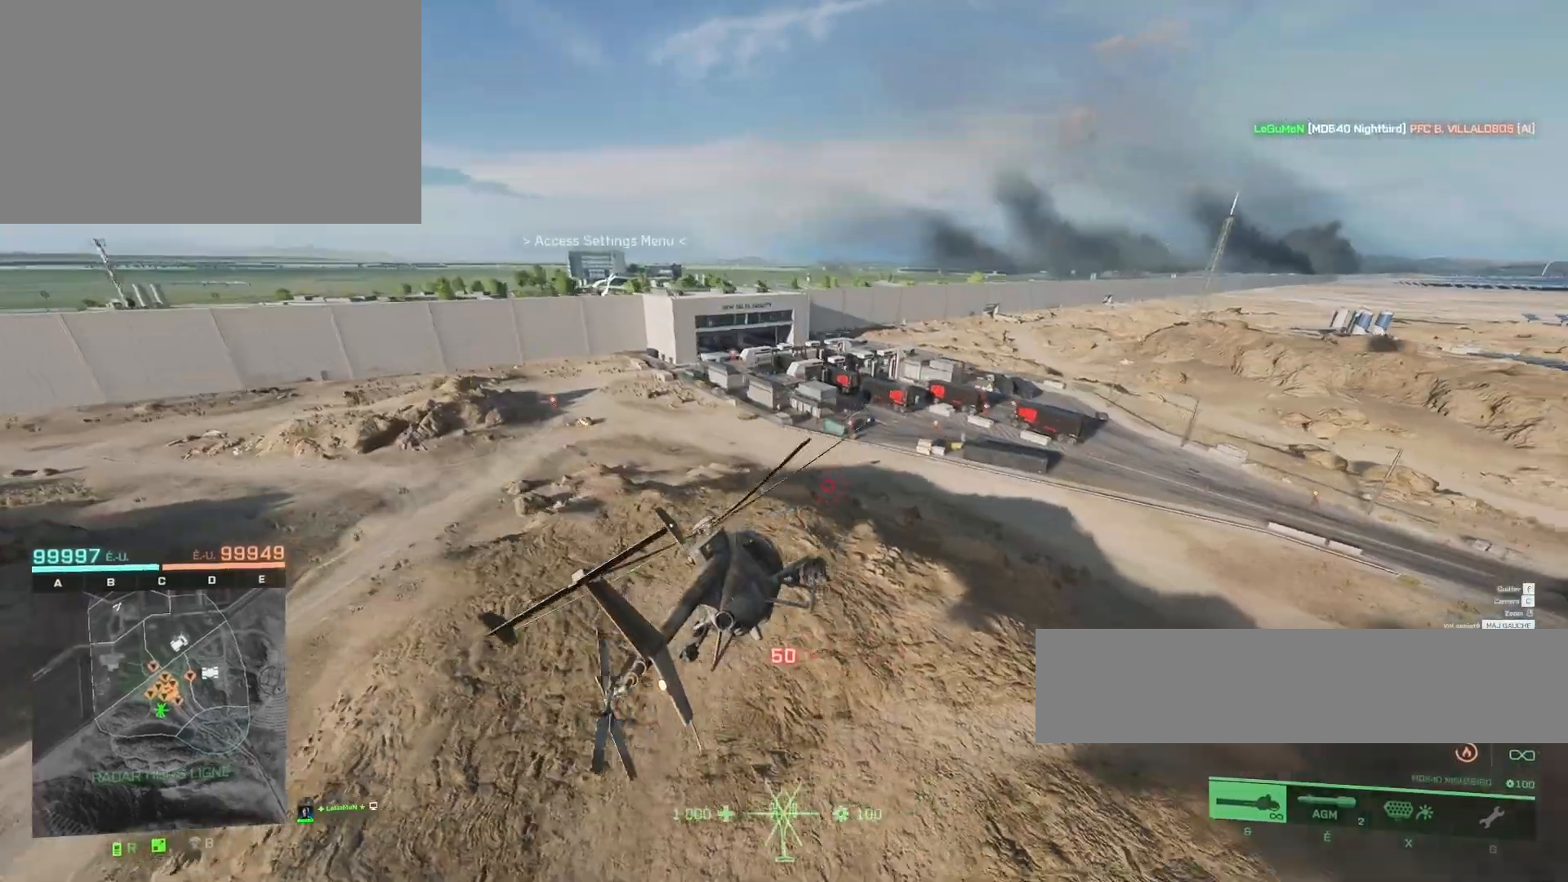
{"keys": ["z"], "mouse": [], "mouse_move": "still", "events": [[150, "ctrl", "up"], [183, "q", "down"], [383, "q", "up"]]}
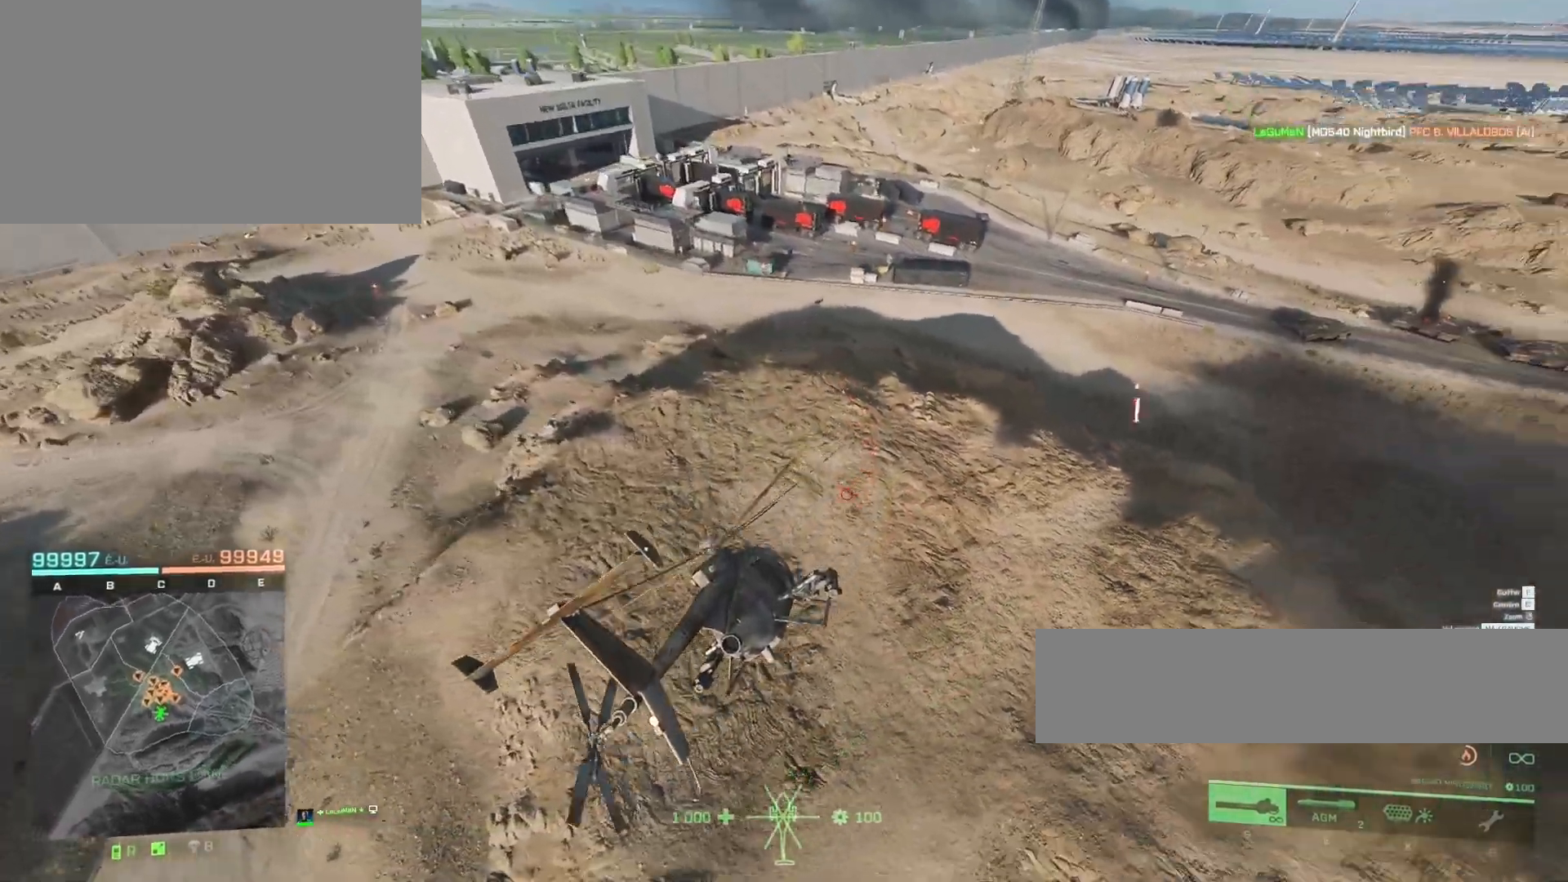
{"keys": ["d", "z"], "mouse": [], "mouse_move": "still", "events": [[283, "d", "down"]]}
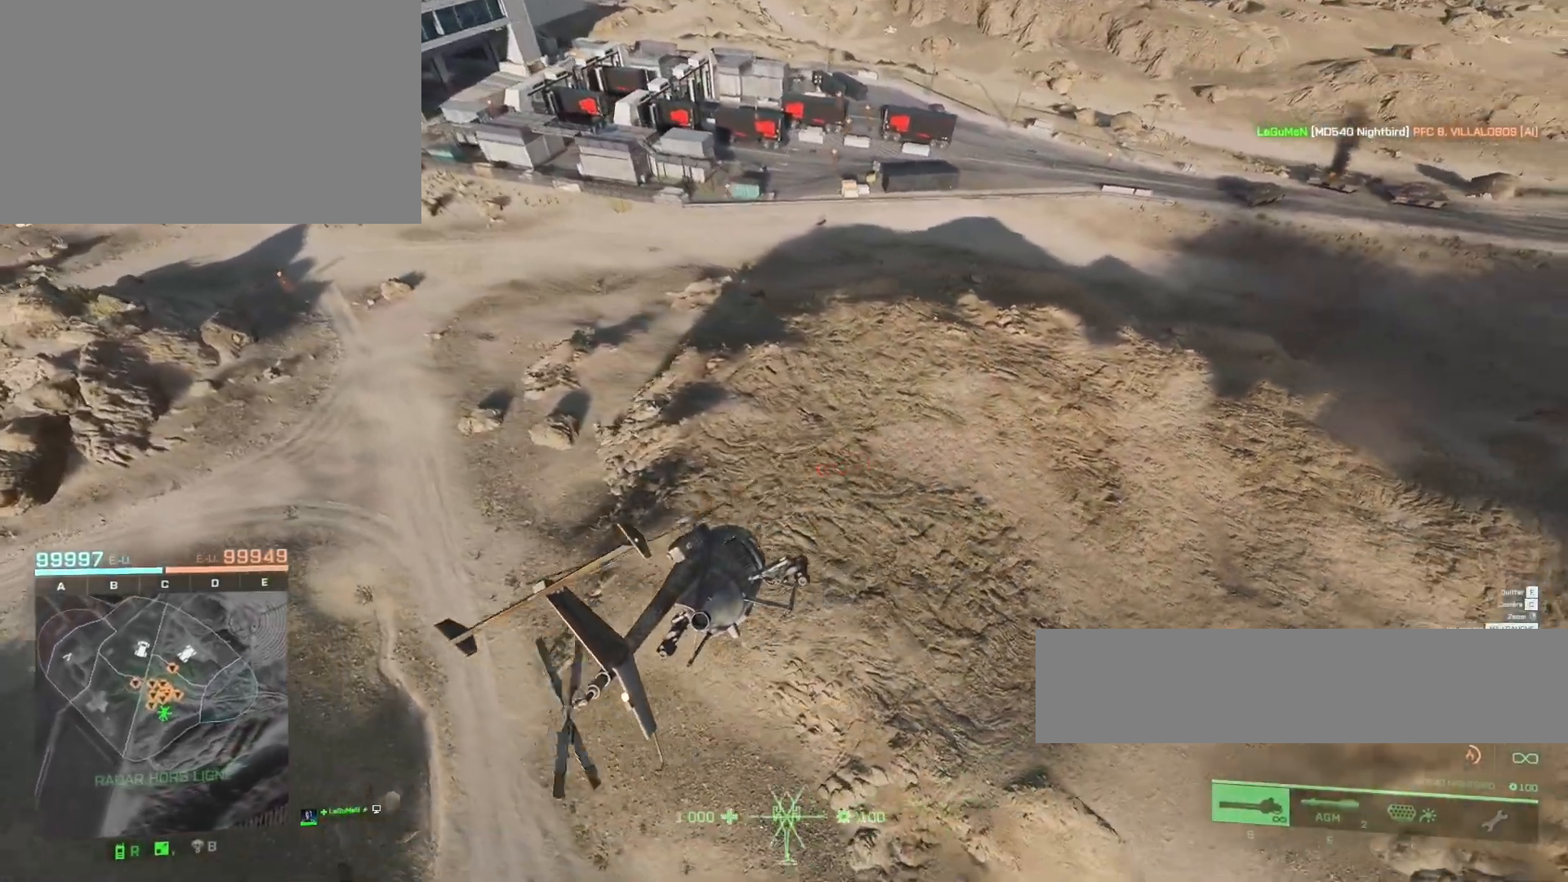
{"keys": ["ctrl", "z"], "mouse": [], "mouse_move": "still", "events": [[17, "d", "up"], [117, "d", "down"], [450, "d", "up"], [483, "ctrl", "down"]]}
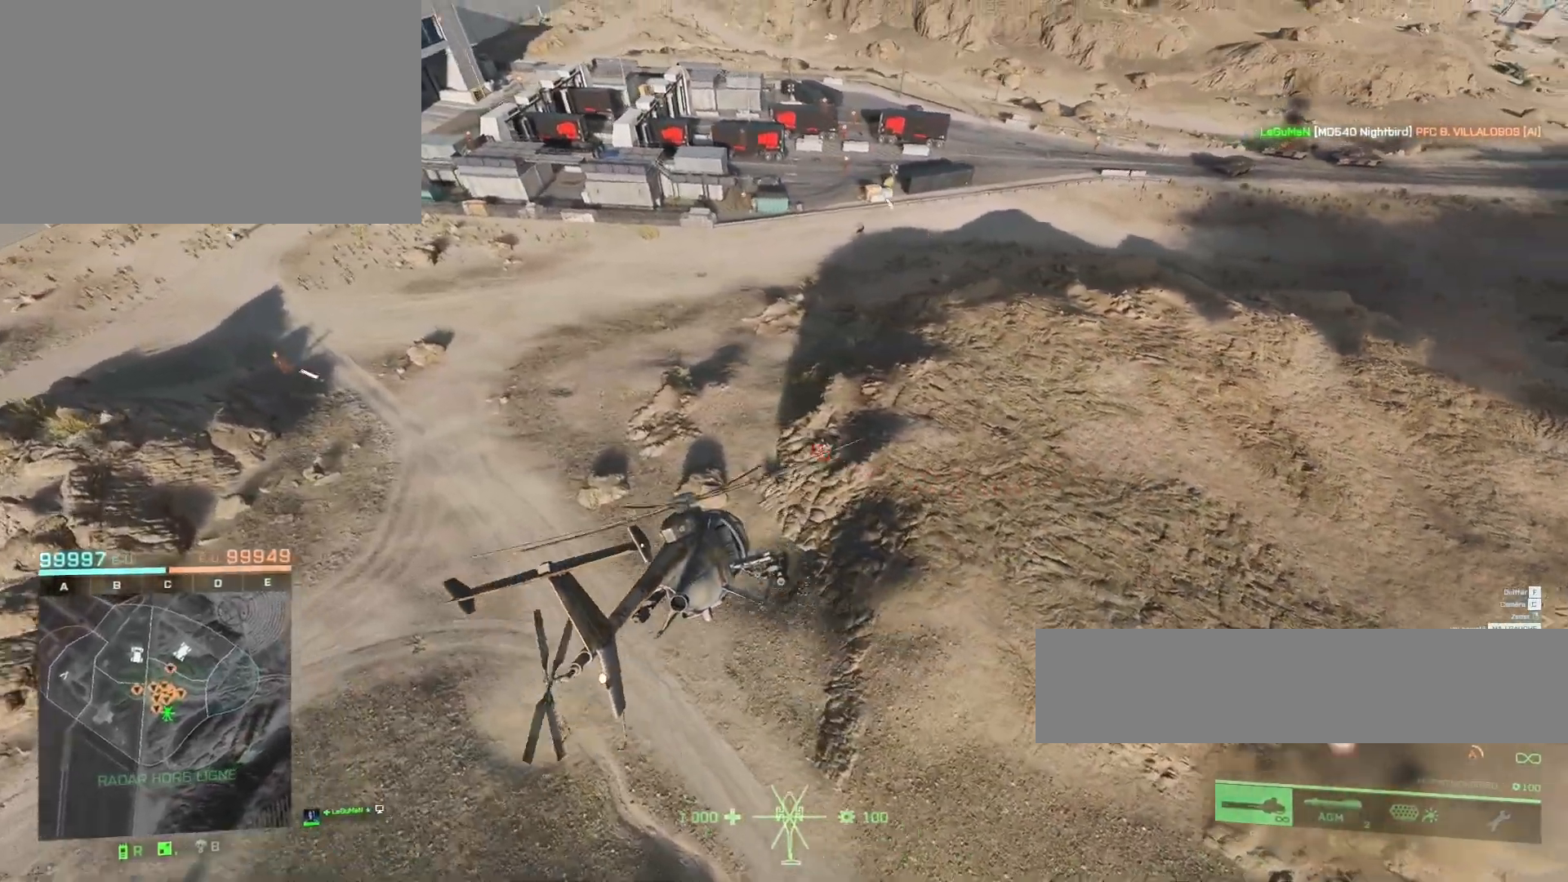
{"keys": ["d", "z"], "mouse": [], "mouse_move": "still", "events": [[83, "d", "down"], [117, "ctrl", "up"]]}
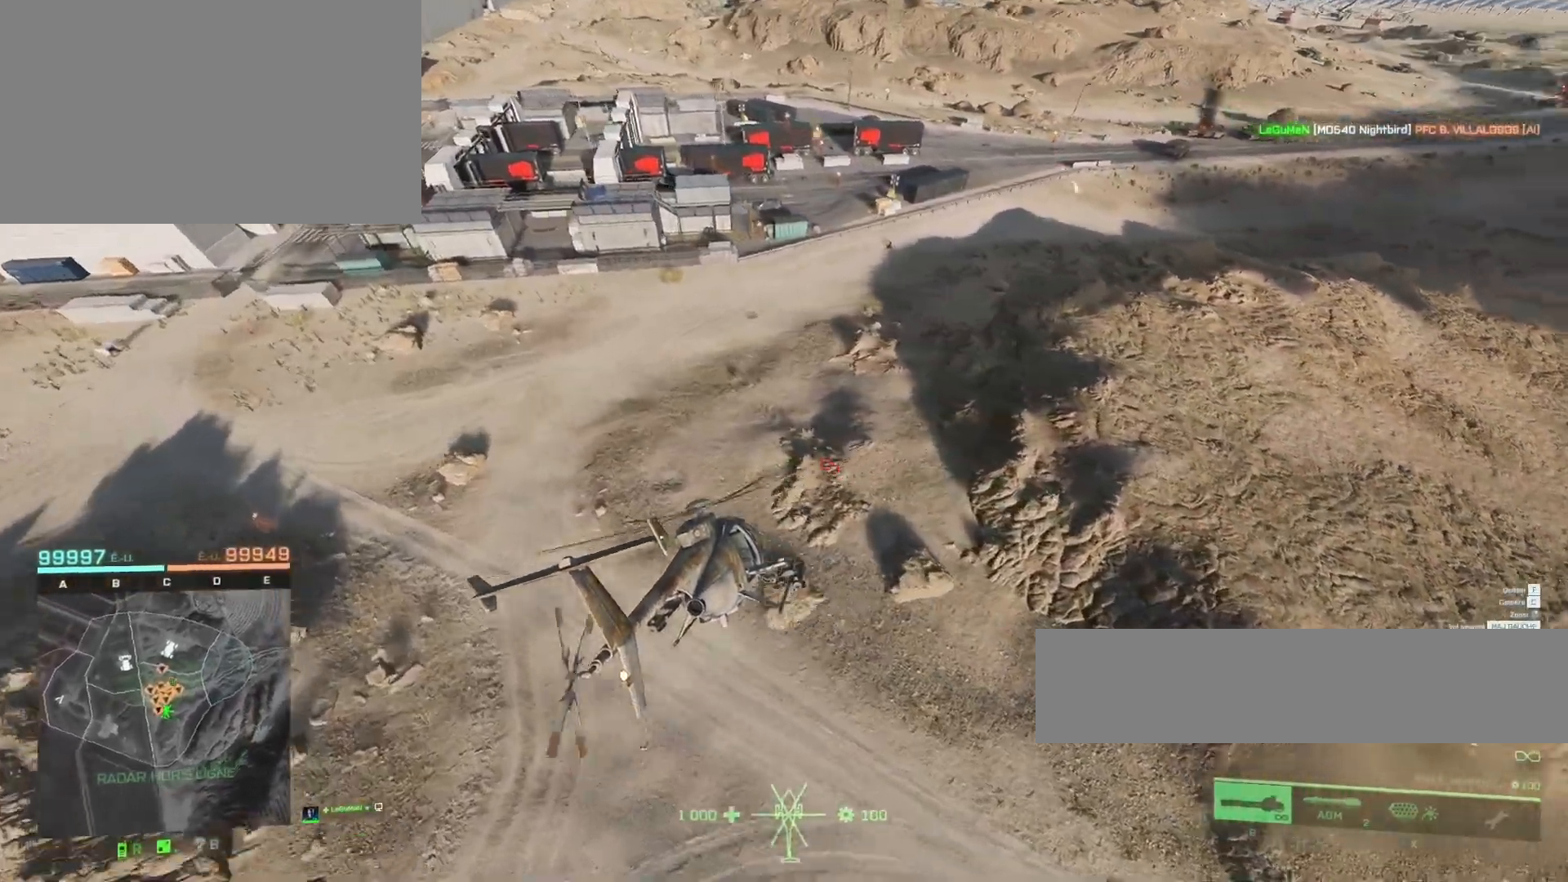
{"keys": ["ctrl", "z"], "mouse": [], "mouse_move": "down", "events": [[150, "ctrl", "down"], [283, "ctrl", "up"], [350, "d", "up"], [417, "ctrl", "down"]]}